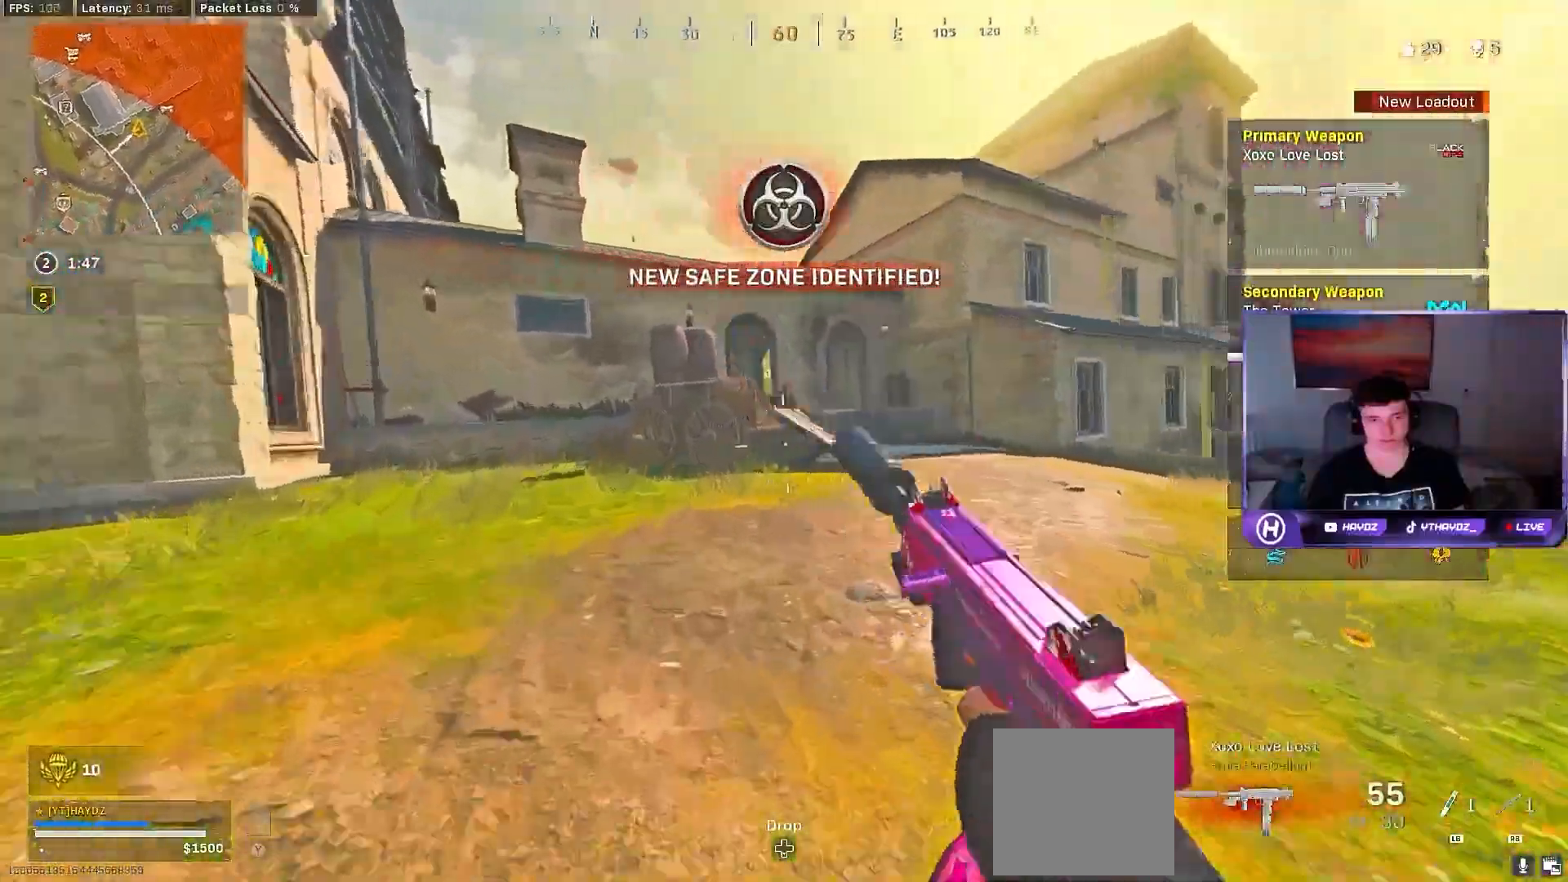
Gameplay with a controller (Xbox layout); each line is a JSON object with the inputs held at the frame after it. "events" lists button and stick changes between this image and that frame as [ms after this image, input, new state], when the widget could be followed in between.
{"buttons": ["A"], "left_stick": "up-right", "right_stick": "center", "events": [[17, "R3", "down"], [17, "left_stick", "up"], [83, "R3", "up"], [133, "right_stick", "center"], [200, "A", "down"], [200, "left_stick", "up-right"], [367, "L3", "down"], [383, "A", "up"], [383, "Y", "down"], [433, "L3", "up"], [450, "Y", "up"], [500, "A", "down"]]}
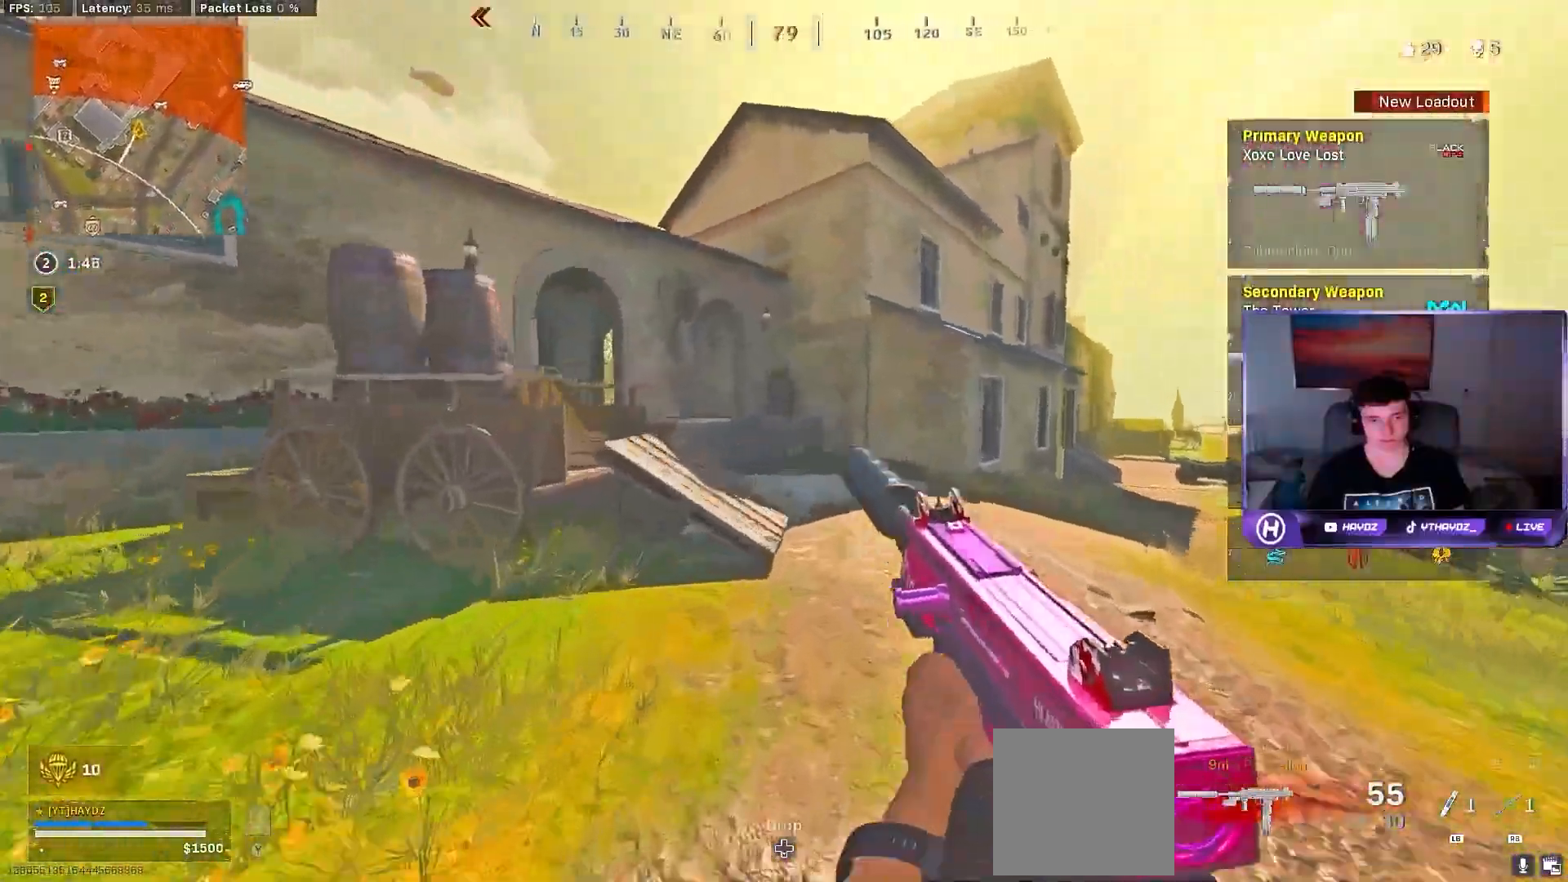
{"buttons": ["A"], "left_stick": "up", "right_stick": "center"}
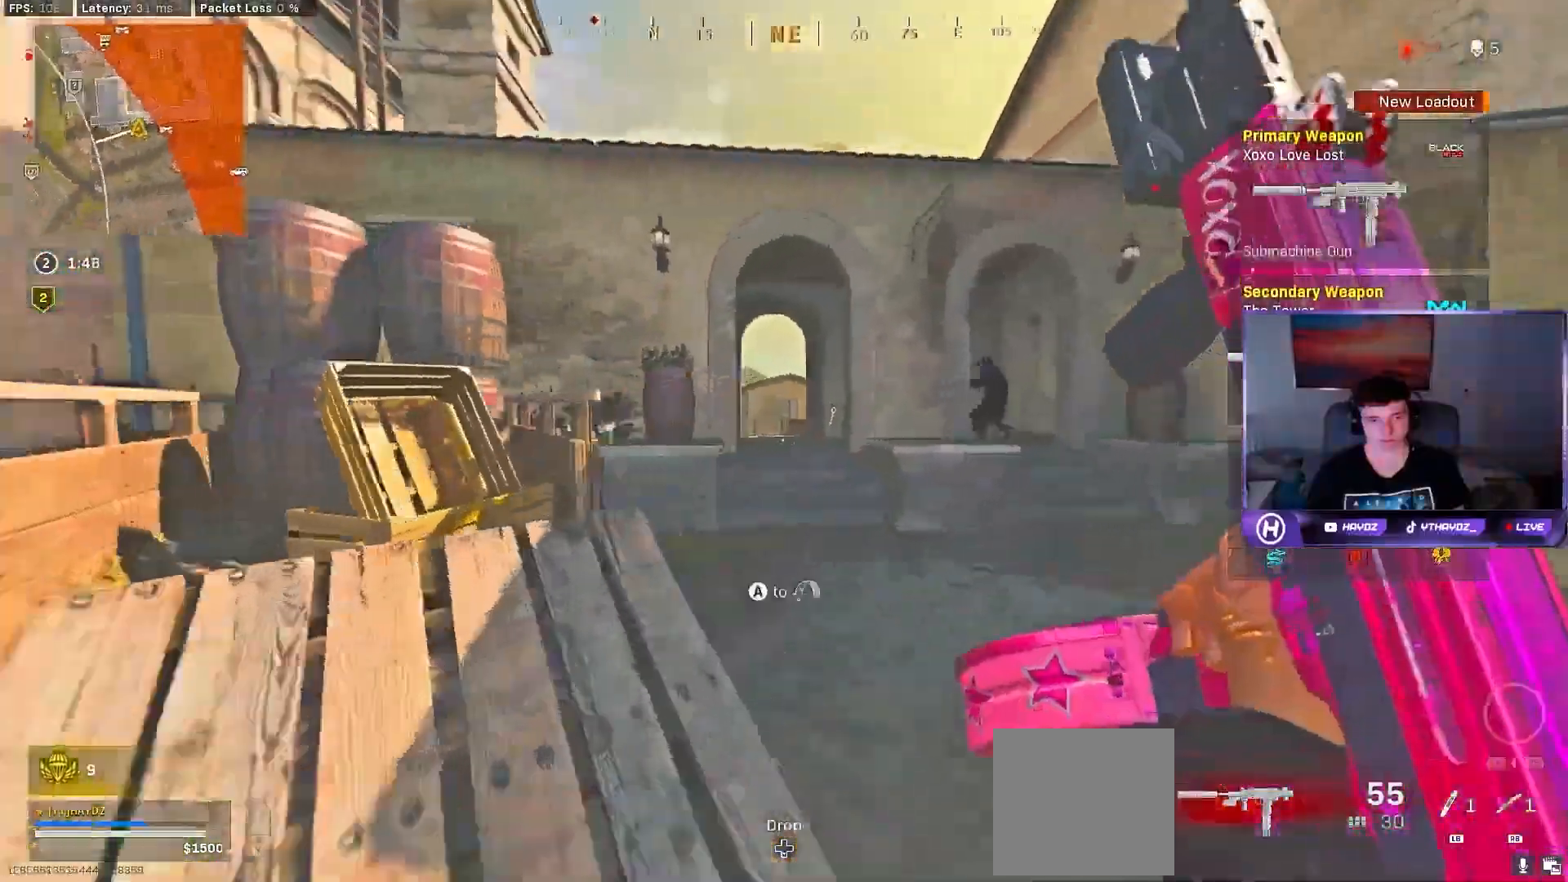
{"buttons": [], "left_stick": "up-left", "right_stick": "center", "events": [[217, "left_stick", "up-left"], [400, "A", "up"]]}
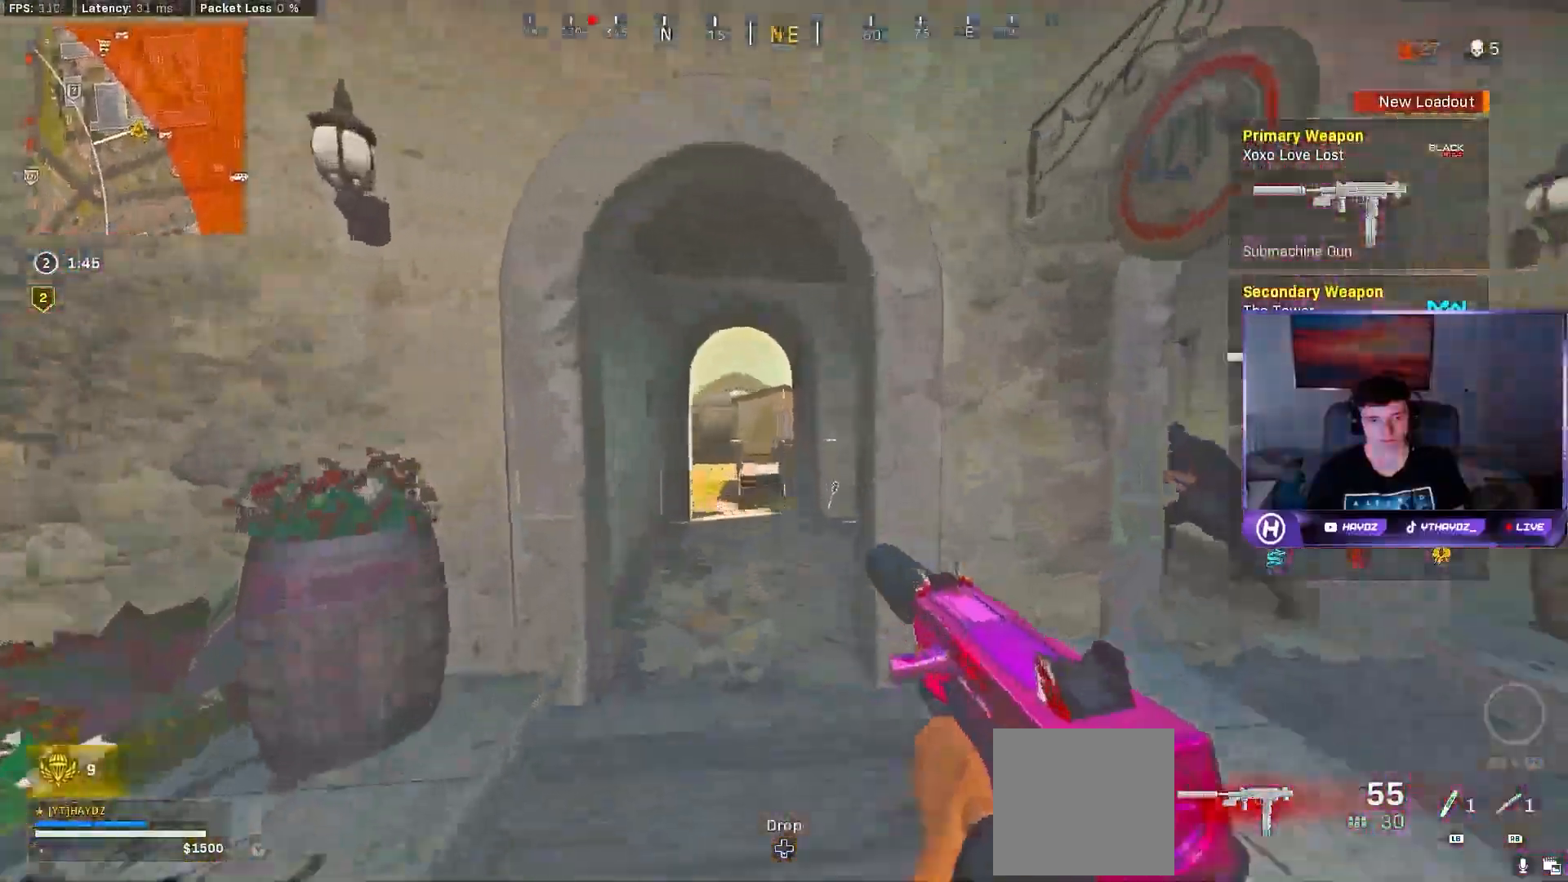
{"buttons": ["R2"], "left_stick": "left", "right_stick": "center", "events": [[83, "right_stick", "right"], [333, "left_stick", "left"], [383, "R2", "down"], [433, "right_stick", "center"]]}
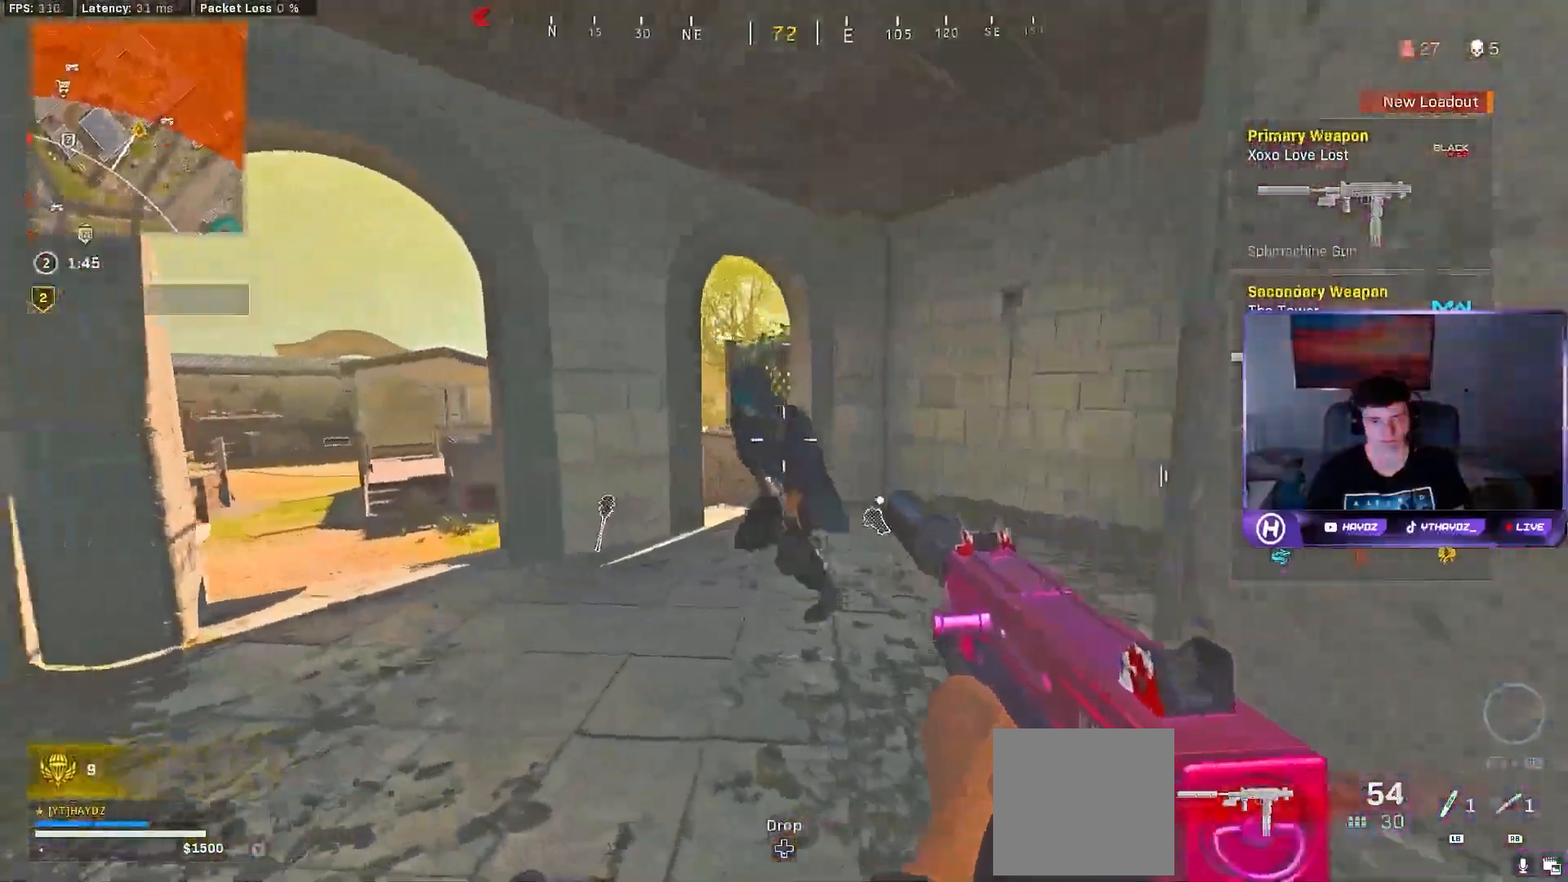
{"buttons": ["R2"], "left_stick": "down-right", "right_stick": "right", "events": [[100, "right_stick", "left"], [183, "right_stick", "center"], [233, "left_stick", "down-right"], [333, "R3", "down"], [350, "right_stick", "right"], [433, "R3", "up"]]}
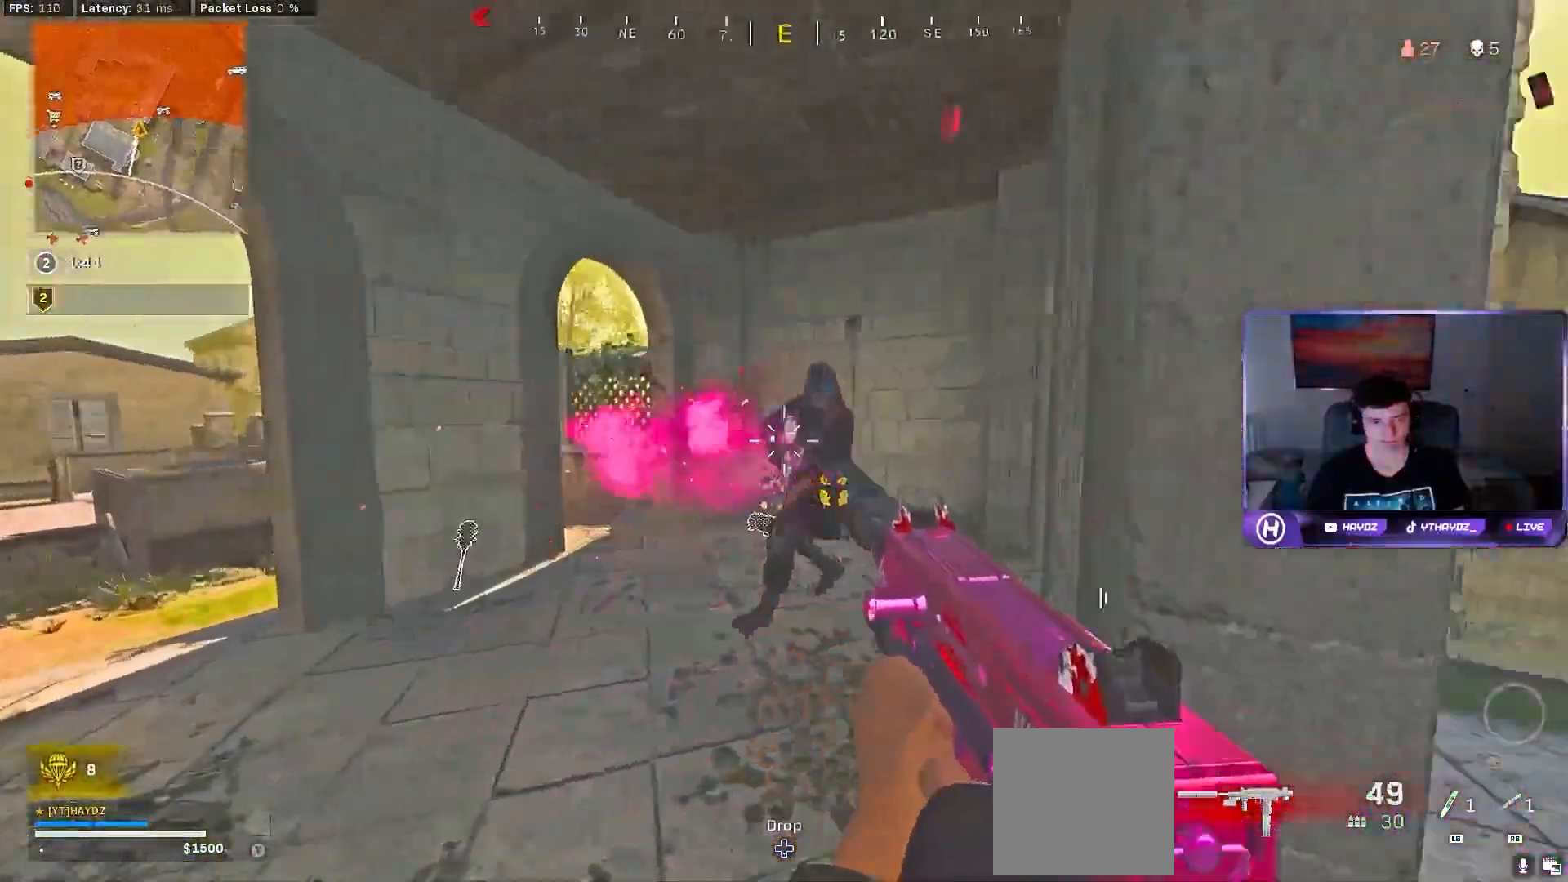
{"buttons": ["R2", "R3"], "left_stick": "left", "right_stick": "center", "events": [[17, "R3", "down"], [17, "left_stick", "up-left"], [83, "left_stick", "left"], [100, "R3", "up"], [100, "right_stick", "center"], [250, "right_stick", "right"], [450, "right_stick", "center"], [467, "R3", "down"]]}
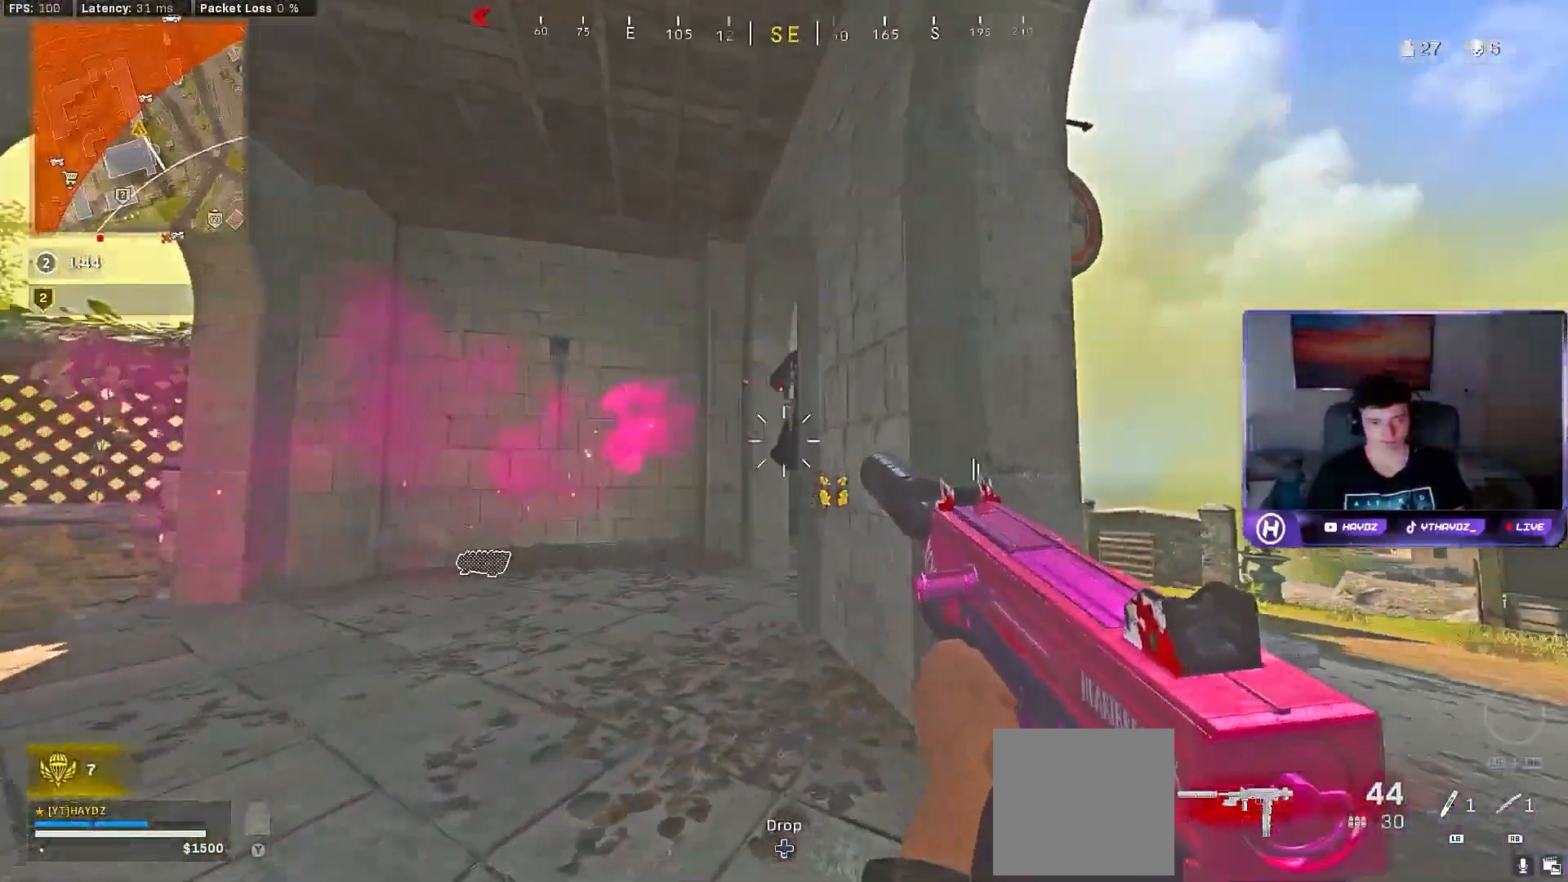
{"buttons": ["L3"], "left_stick": "up-left", "right_stick": "down-right", "events": [[67, "R3", "up"], [150, "right_stick", "down-right"], [283, "R2", "up"], [367, "left_stick", "up-left"], [367, "right_stick", "center"], [417, "L3", "down"], [417, "right_stick", "right"], [500, "right_stick", "down-right"]]}
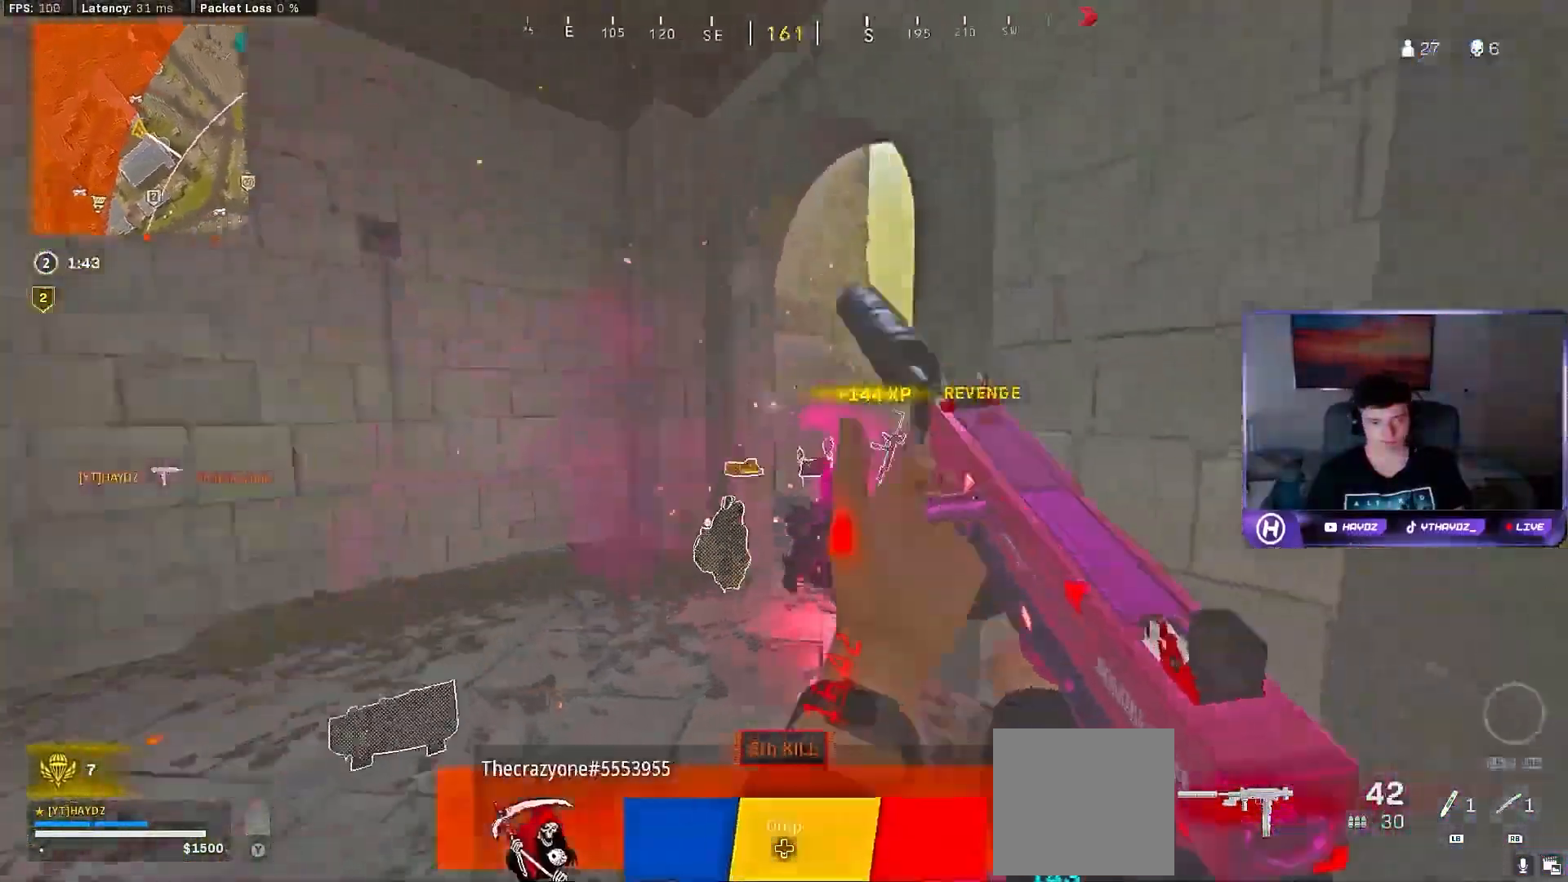
{"buttons": [], "left_stick": "down", "right_stick": "down", "events": [[67, "L3", "up"], [133, "right_stick", "center"], [167, "L3", "down"], [200, "R3", "down"], [200, "right_stick", "down"], [250, "L3", "up"], [267, "R3", "up"], [367, "R3", "down"], [450, "R3", "up"], [450, "left_stick", "down"]]}
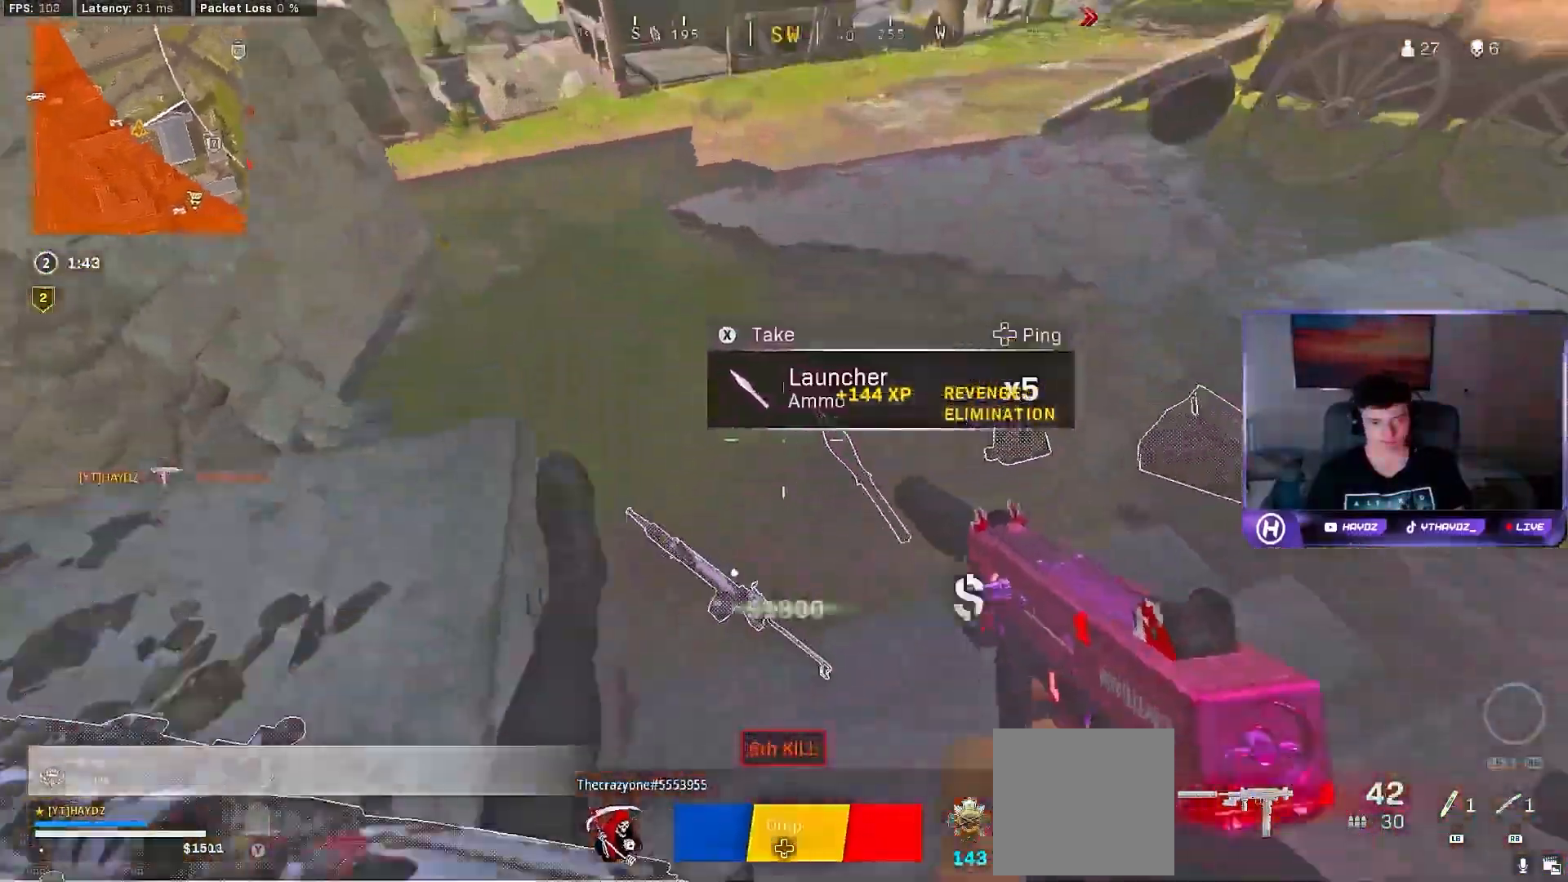
{"buttons": ["R2"], "left_stick": "left", "right_stick": "up"}
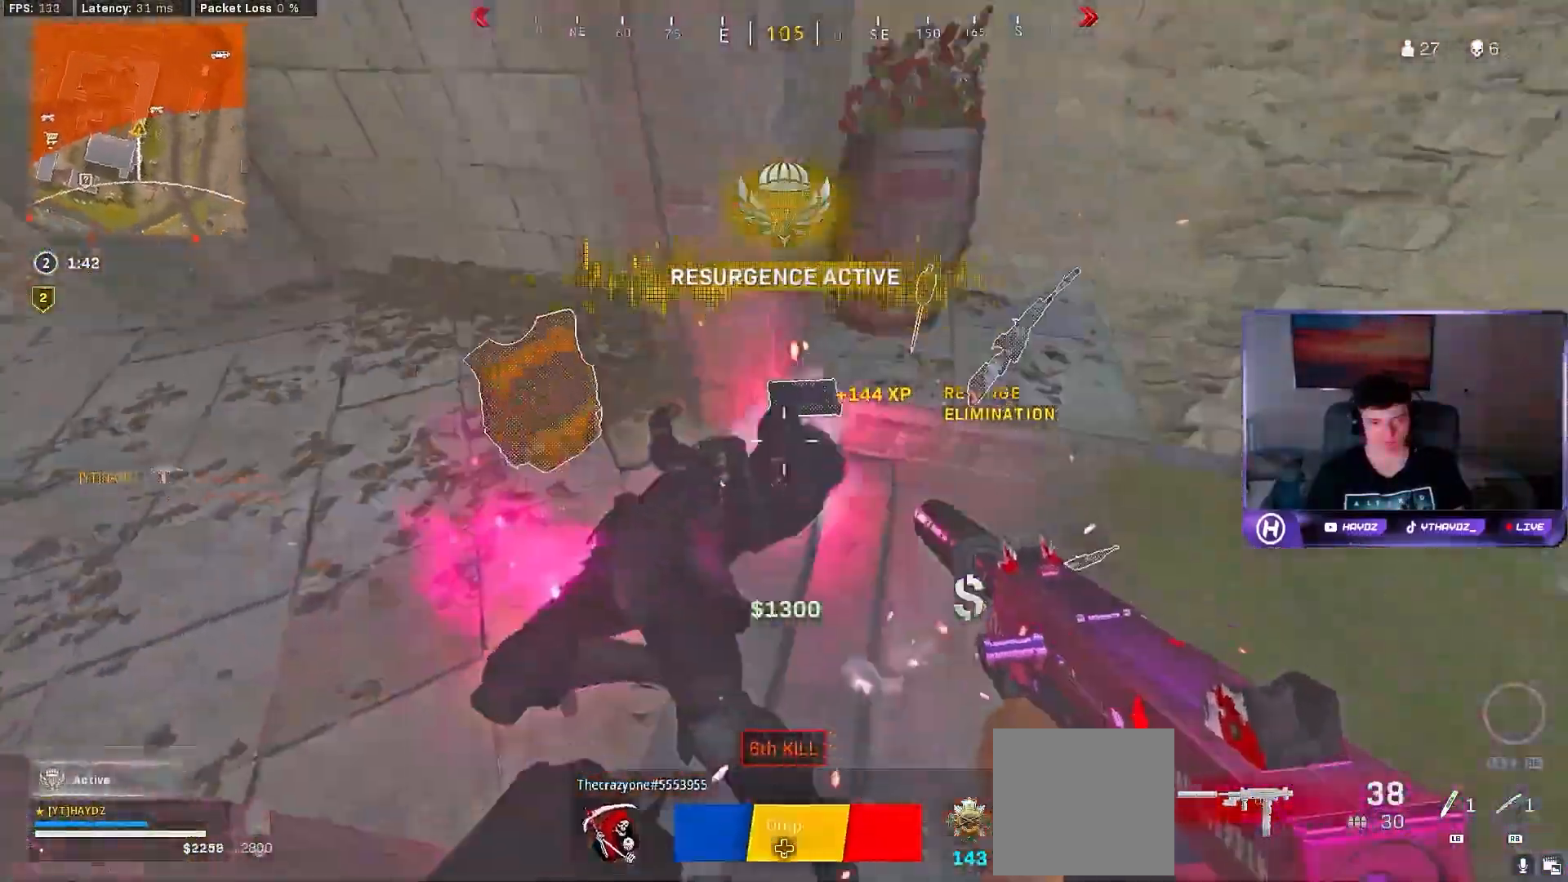
{"buttons": ["R2"], "left_stick": "down-left", "right_stick": "center", "events": [[83, "left_stick", "up-right"], [133, "right_stick", "down-right"], [200, "left_stick", "down-right"], [217, "right_stick", "down"], [267, "left_stick", "down-left"], [350, "right_stick", "center"], [383, "left_stick", "up-left"], [500, "left_stick", "down-left"]]}
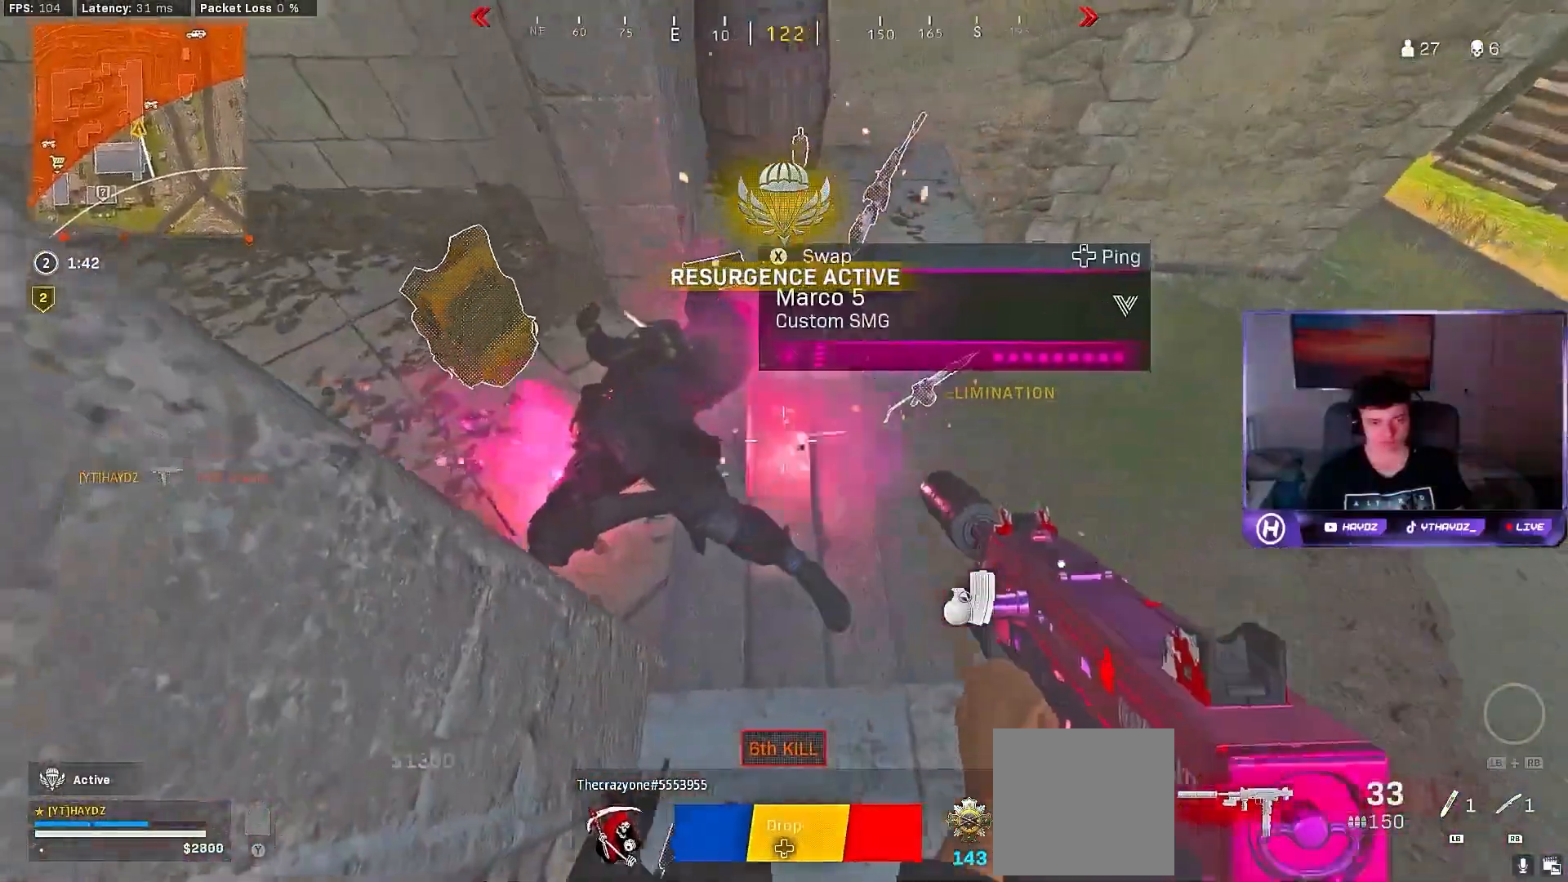
{"buttons": [], "left_stick": "left", "right_stick": "center", "events": [[83, "right_stick", "down-left"], [150, "right_stick", "center"], [167, "left_stick", "up-right"], [250, "right_stick", "left"], [350, "right_stick", "up-left"], [383, "left_stick", "left"], [467, "R2", "up"], [500, "right_stick", "center"]]}
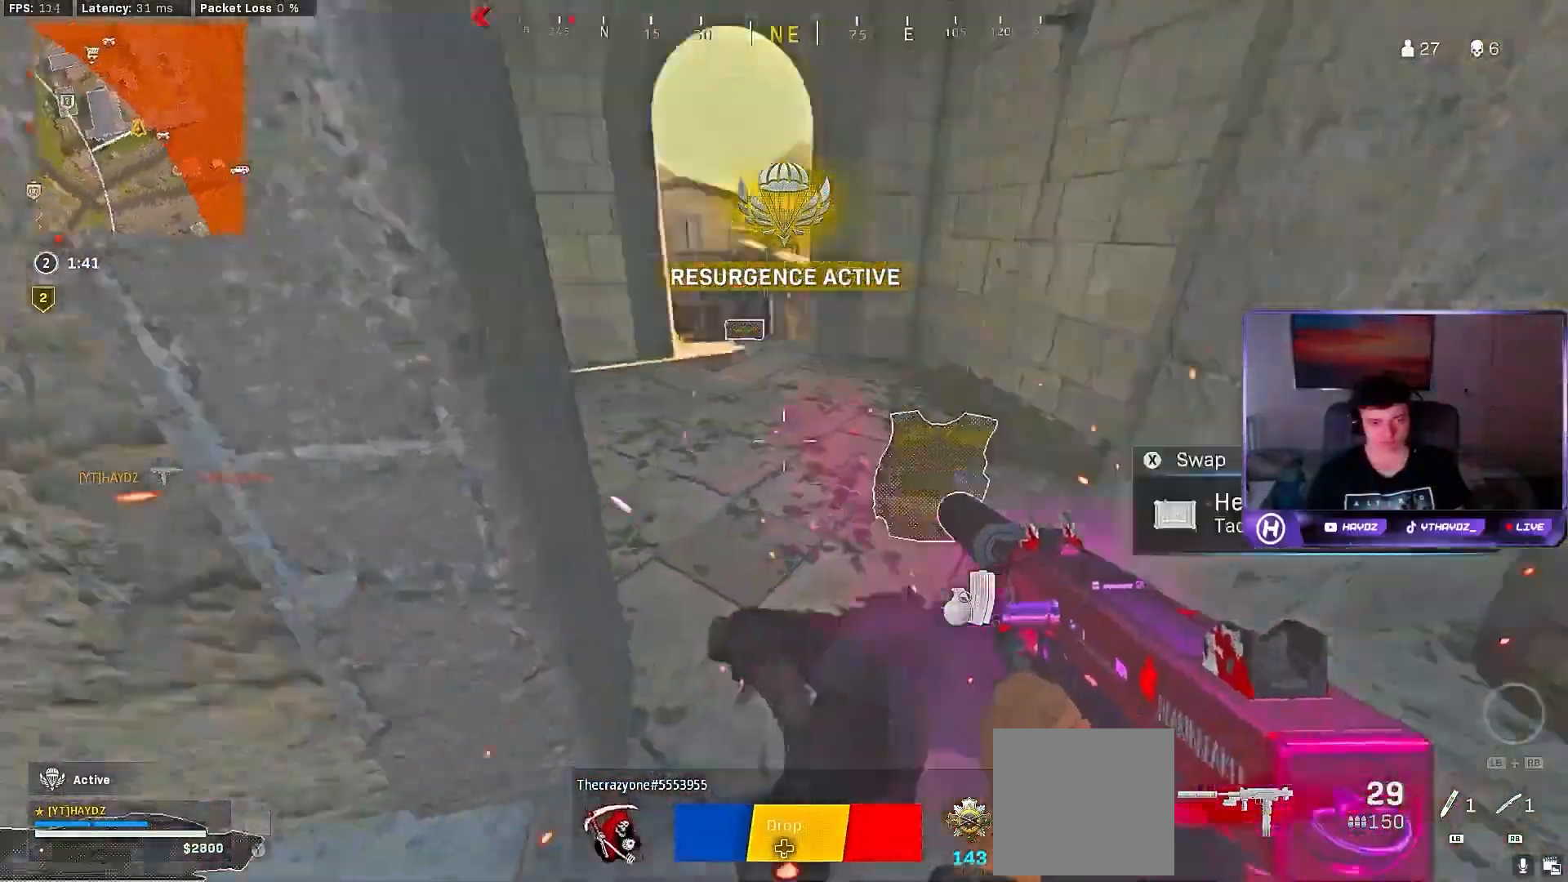
{"buttons": [], "left_stick": "center", "right_stick": "left", "events": [[50, "left_stick", "up"], [67, "X", "down"], [150, "X", "up"], [167, "left_stick", "right"], [333, "left_stick", "center"], [483, "right_stick", "left"]]}
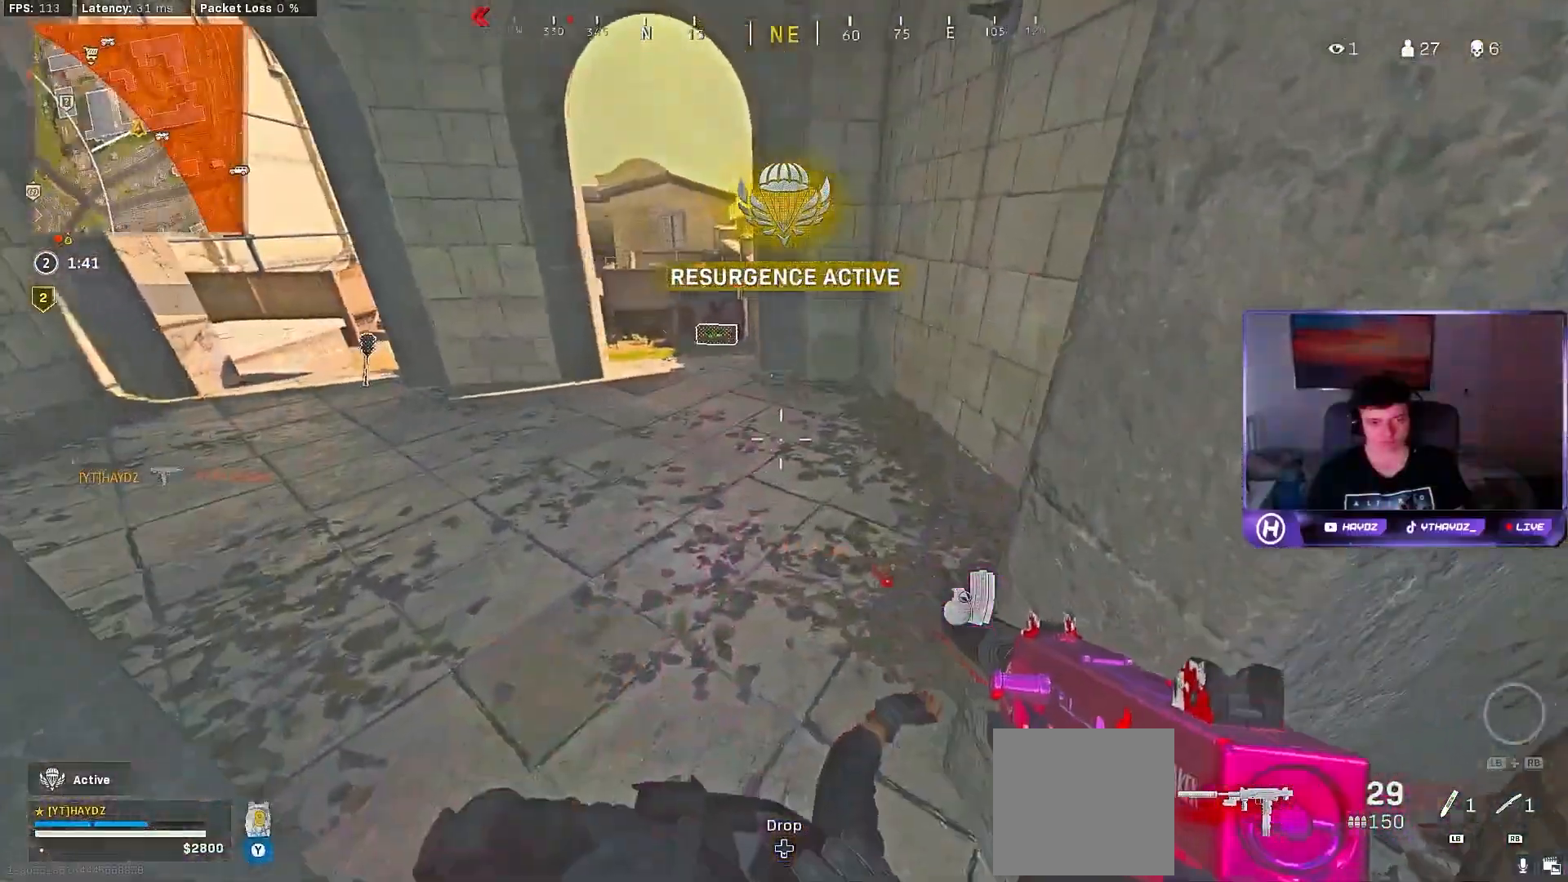
{"buttons": [], "left_stick": "up", "right_stick": "center", "events": [[50, "left_stick", "up"], [233, "right_stick", "center"], [367, "right_stick", "left"], [500, "right_stick", "center"]]}
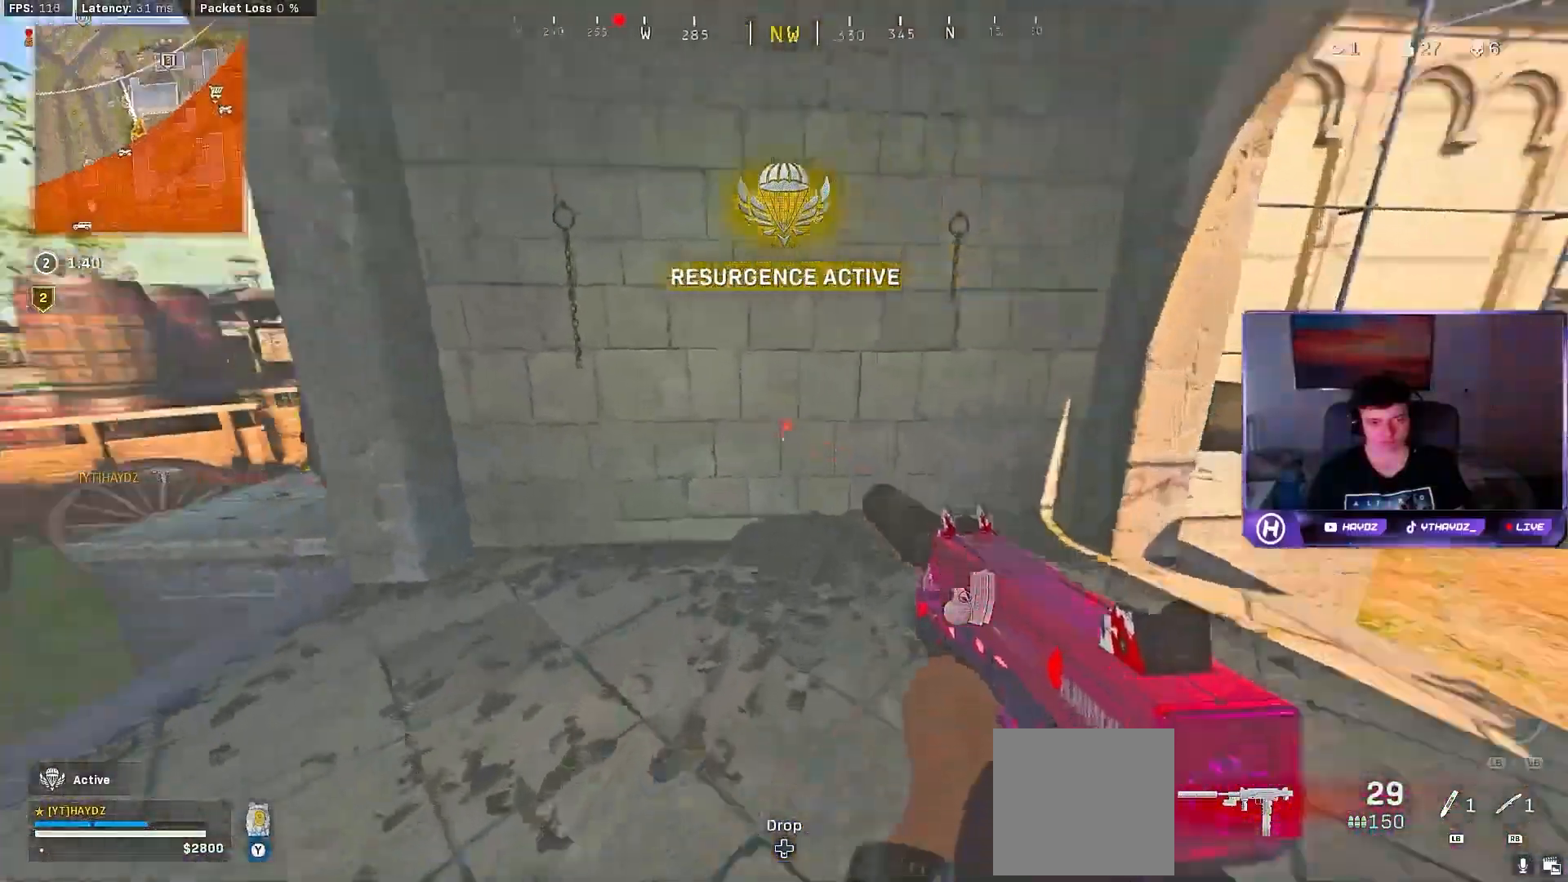
{"buttons": [], "left_stick": "down-left", "right_stick": "left", "events": [[67, "X", "down"], [150, "X", "up"], [167, "left_stick", "up-right"], [233, "X", "down"], [300, "X", "up"], [333, "left_stick", "down-right"], [383, "left_stick", "down"], [417, "right_stick", "left"], [483, "left_stick", "down-left"]]}
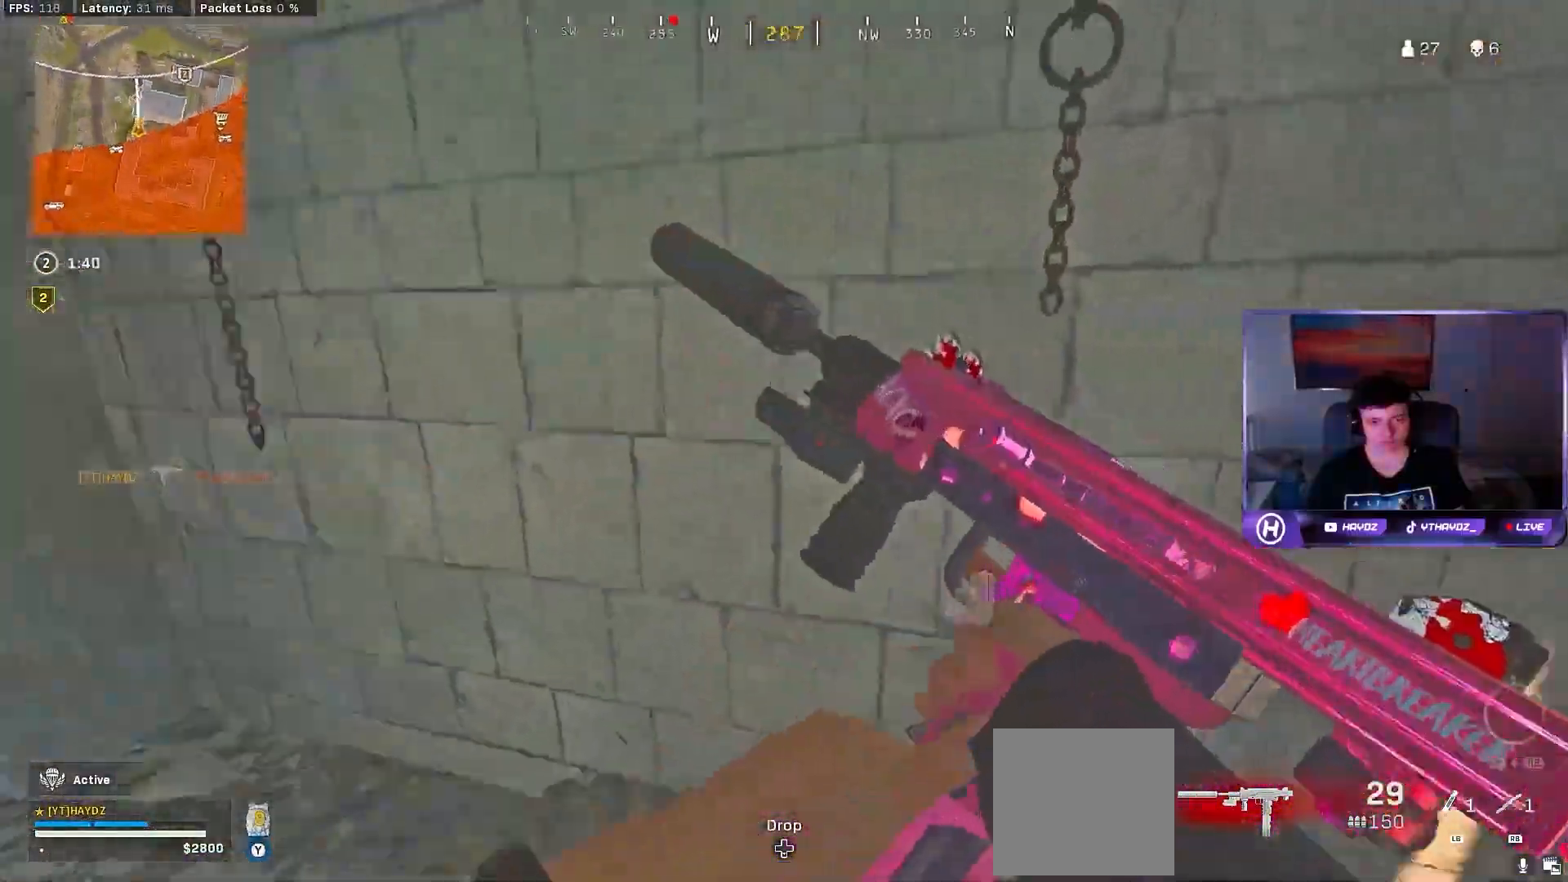
{"buttons": ["A"], "left_stick": "center", "right_stick": "center", "events": [[50, "left_stick", "up-left"], [150, "left_stick", "up"], [150, "right_stick", "center"], [250, "A", "down"], [250, "left_stick", "up-right"], [350, "left_stick", "center"]]}
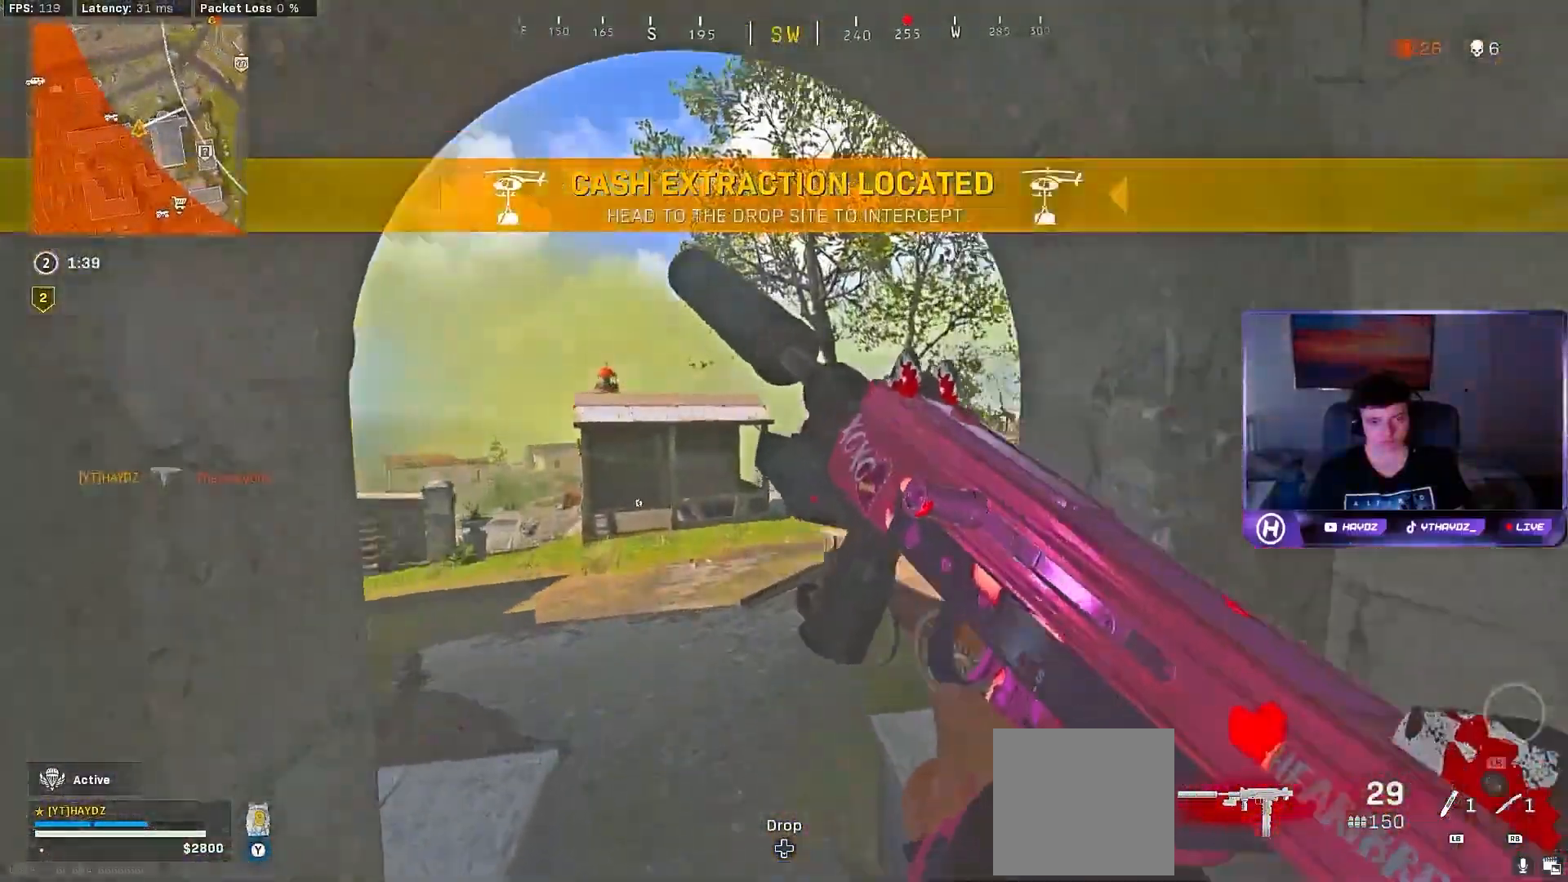
{"buttons": [], "left_stick": "down-right", "right_stick": "left", "events": [[67, "right_stick", "right"], [100, "A", "up"], [217, "left_stick", "down-right"], [267, "right_stick", "center"], [483, "right_stick", "left"]]}
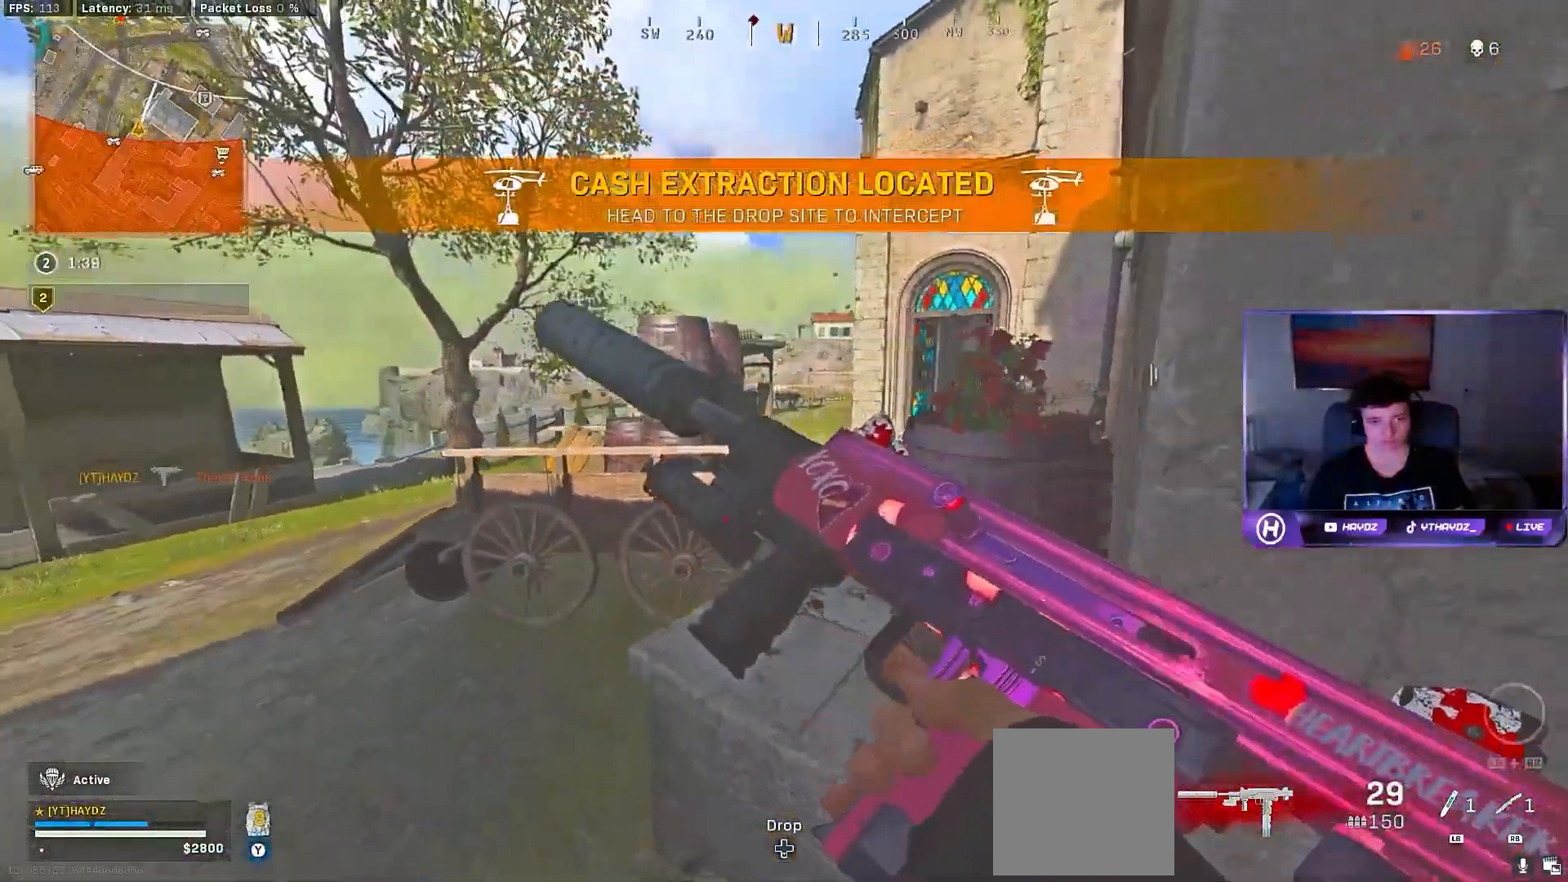
{"buttons": [], "left_stick": "left", "right_stick": "center", "events": [[200, "right_stick", "center"], [400, "left_stick", "down-left"], [483, "left_stick", "left"]]}
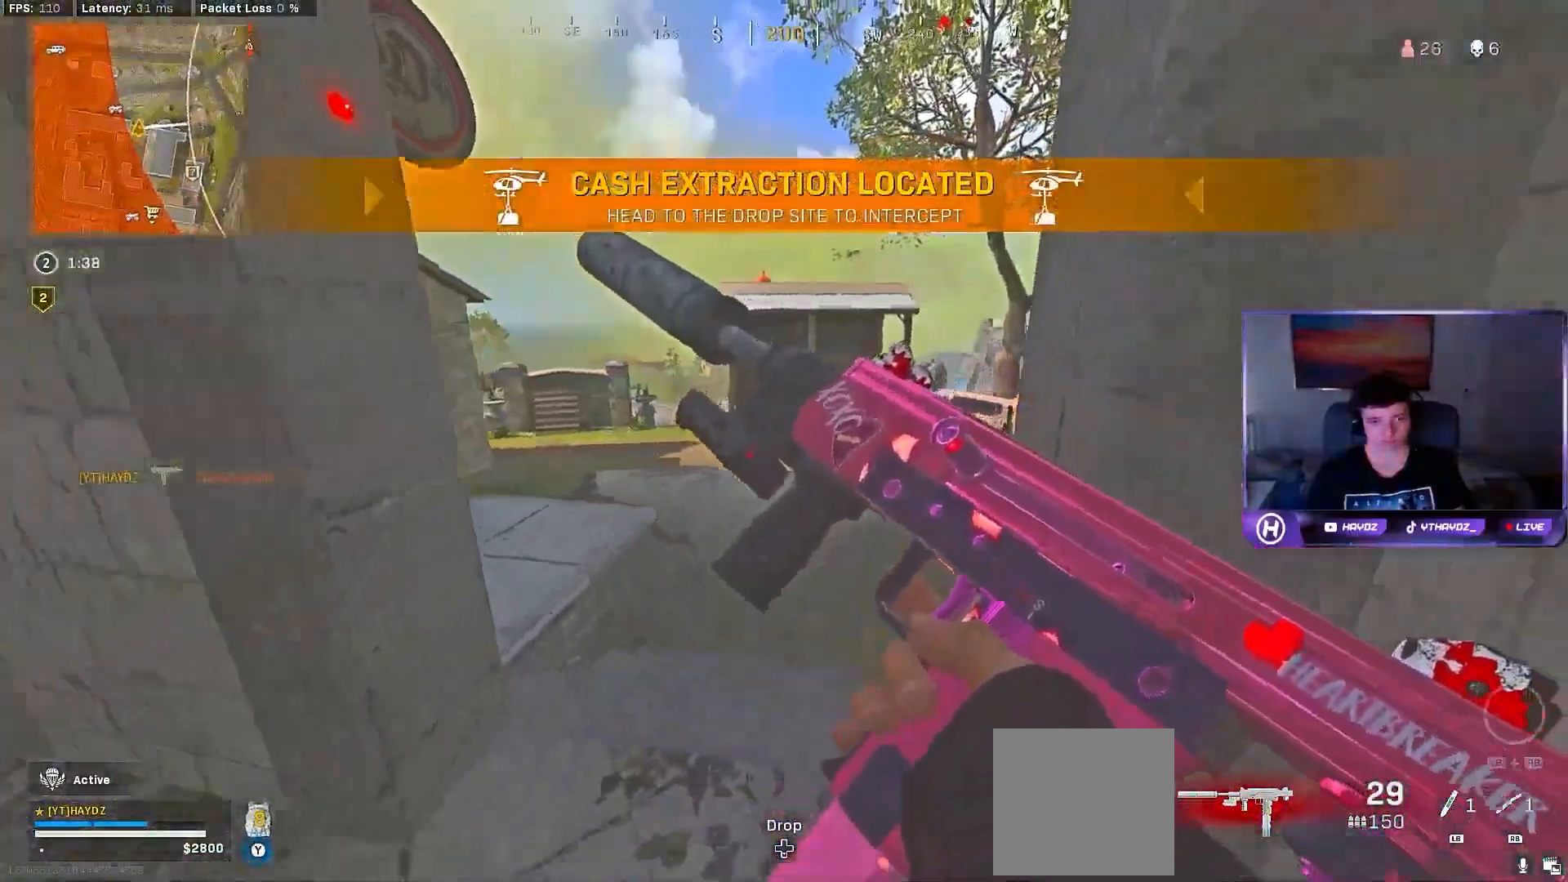
{"buttons": [], "left_stick": "left", "right_stick": "left", "events": [[83, "left_stick", "up-left"], [117, "Y", "down"], [217, "Y", "up"], [233, "left_stick", "down"], [333, "right_stick", "left"], [417, "left_stick", "left"]]}
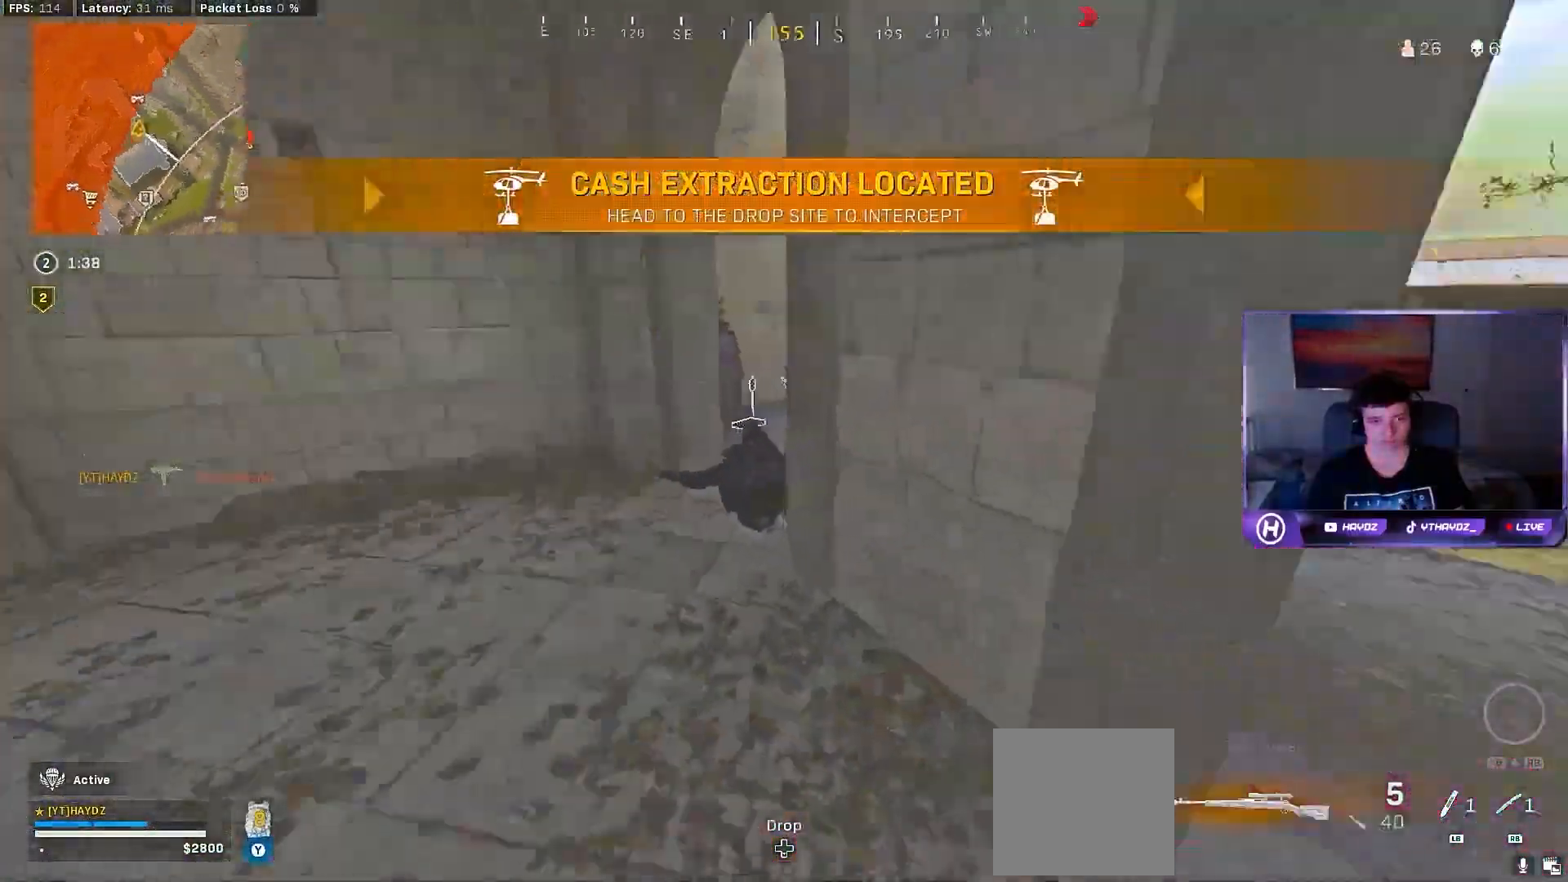
{"buttons": ["Y"], "left_stick": "down-left", "right_stick": "center", "events": [[50, "left_stick", "up"], [50, "right_stick", "right"], [183, "left_stick", "up-left"], [317, "right_stick", "center"], [367, "Y", "down"], [367, "left_stick", "down-left"]]}
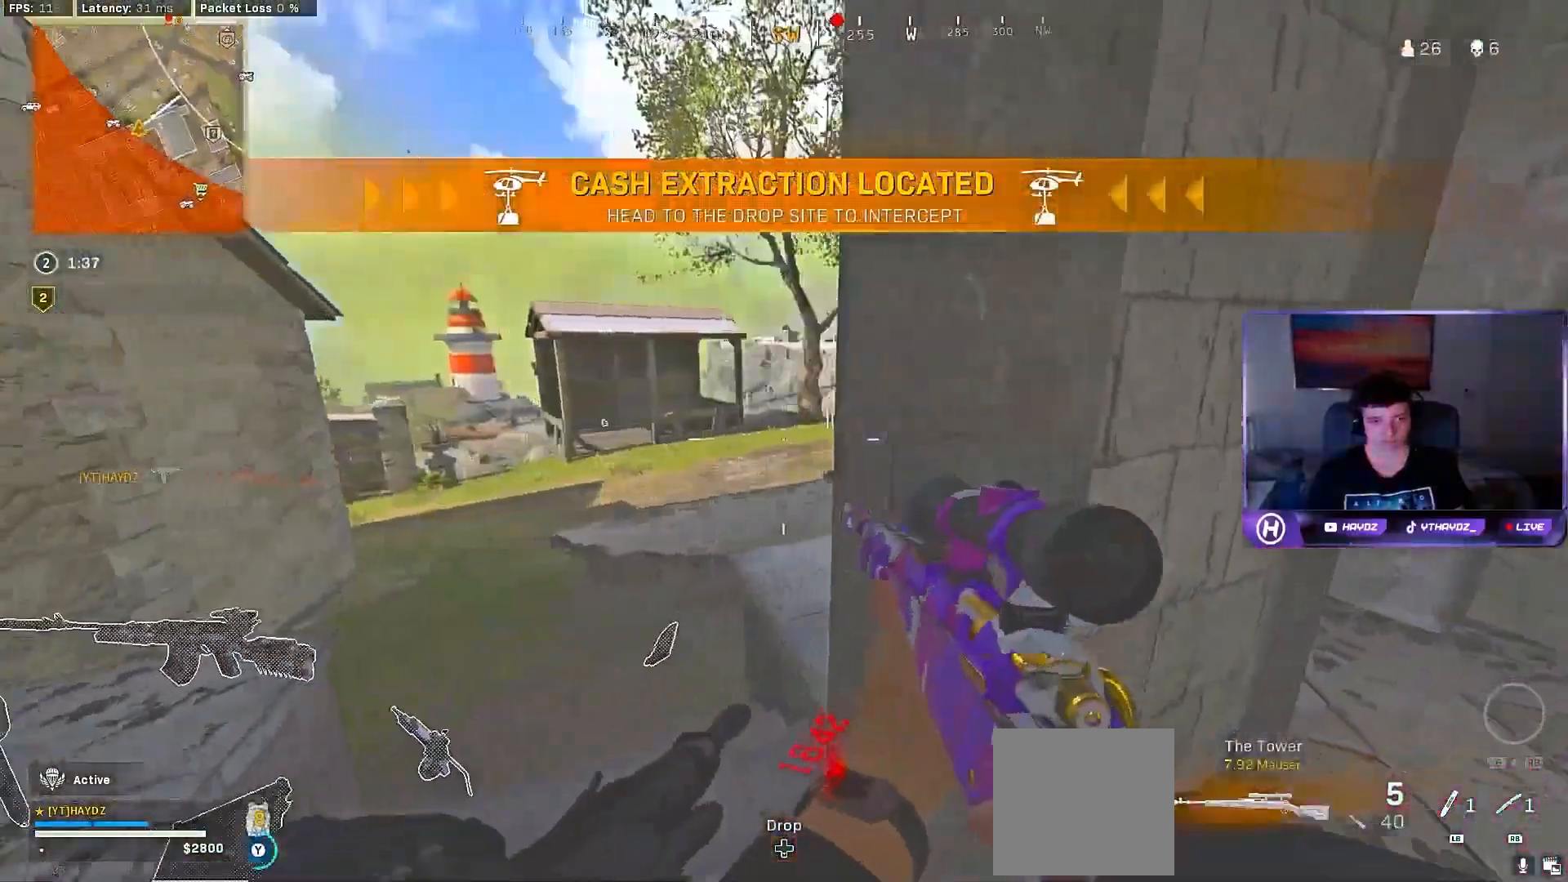
{"buttons": [], "left_stick": "down-right", "right_stick": "left", "events": [[17, "left_stick", "up-left"], [133, "Y", "up"], [233, "right_stick", "down-right"], [267, "left_stick", "left"], [283, "right_stick", "right"], [433, "left_stick", "down"], [433, "right_stick", "center"], [483, "left_stick", "down-right"], [483, "right_stick", "left"]]}
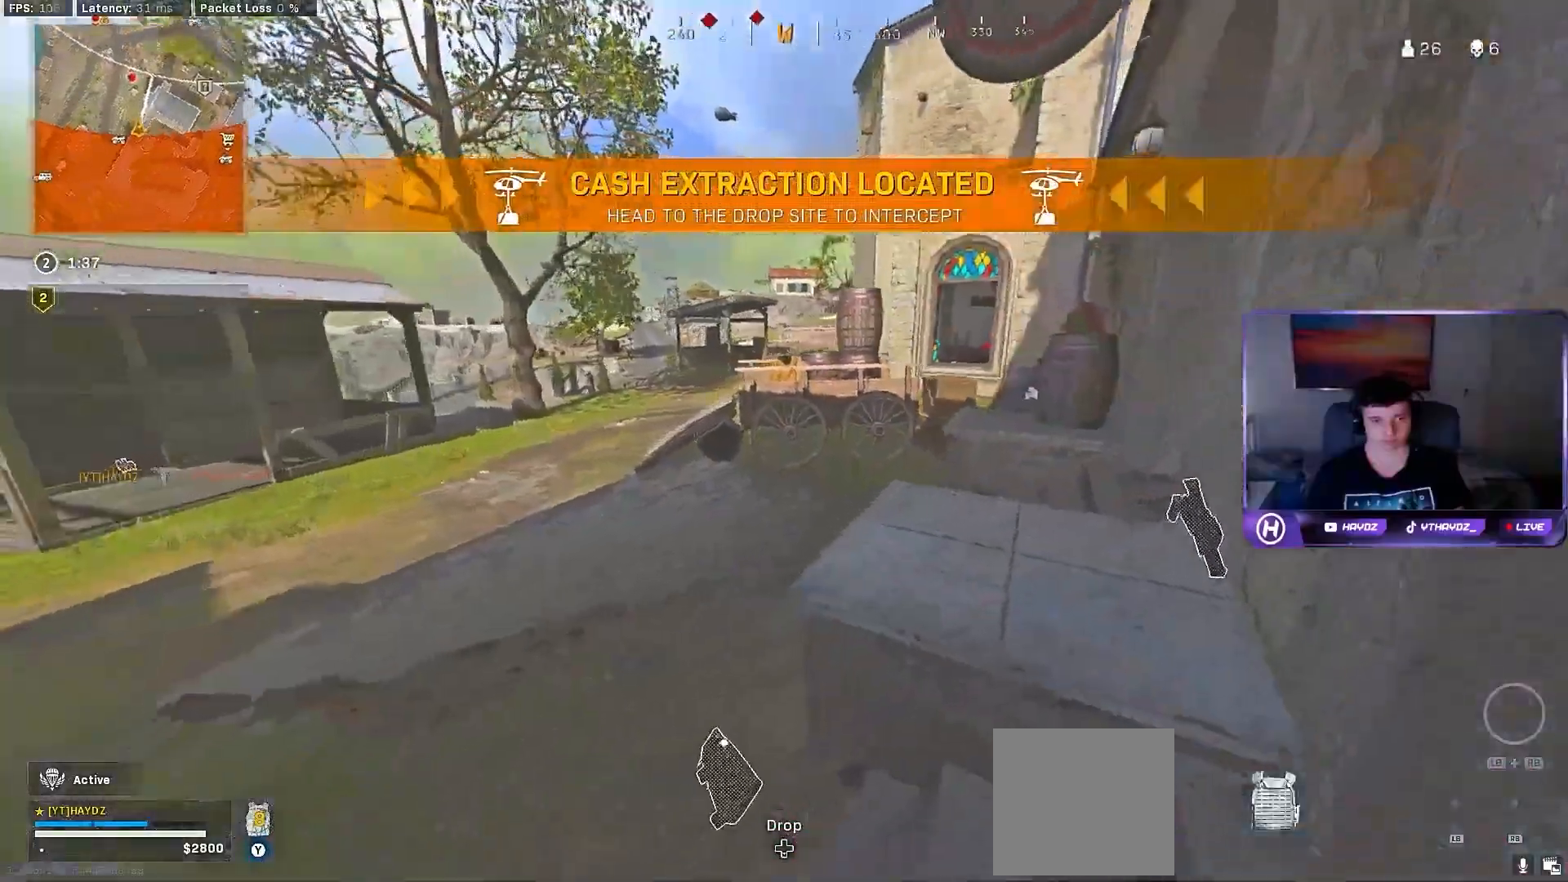
{"buttons": [], "left_stick": "center", "right_stick": "center", "events": [[217, "left_stick", "down"], [217, "right_stick", "center"], [433, "left_stick", "center"]]}
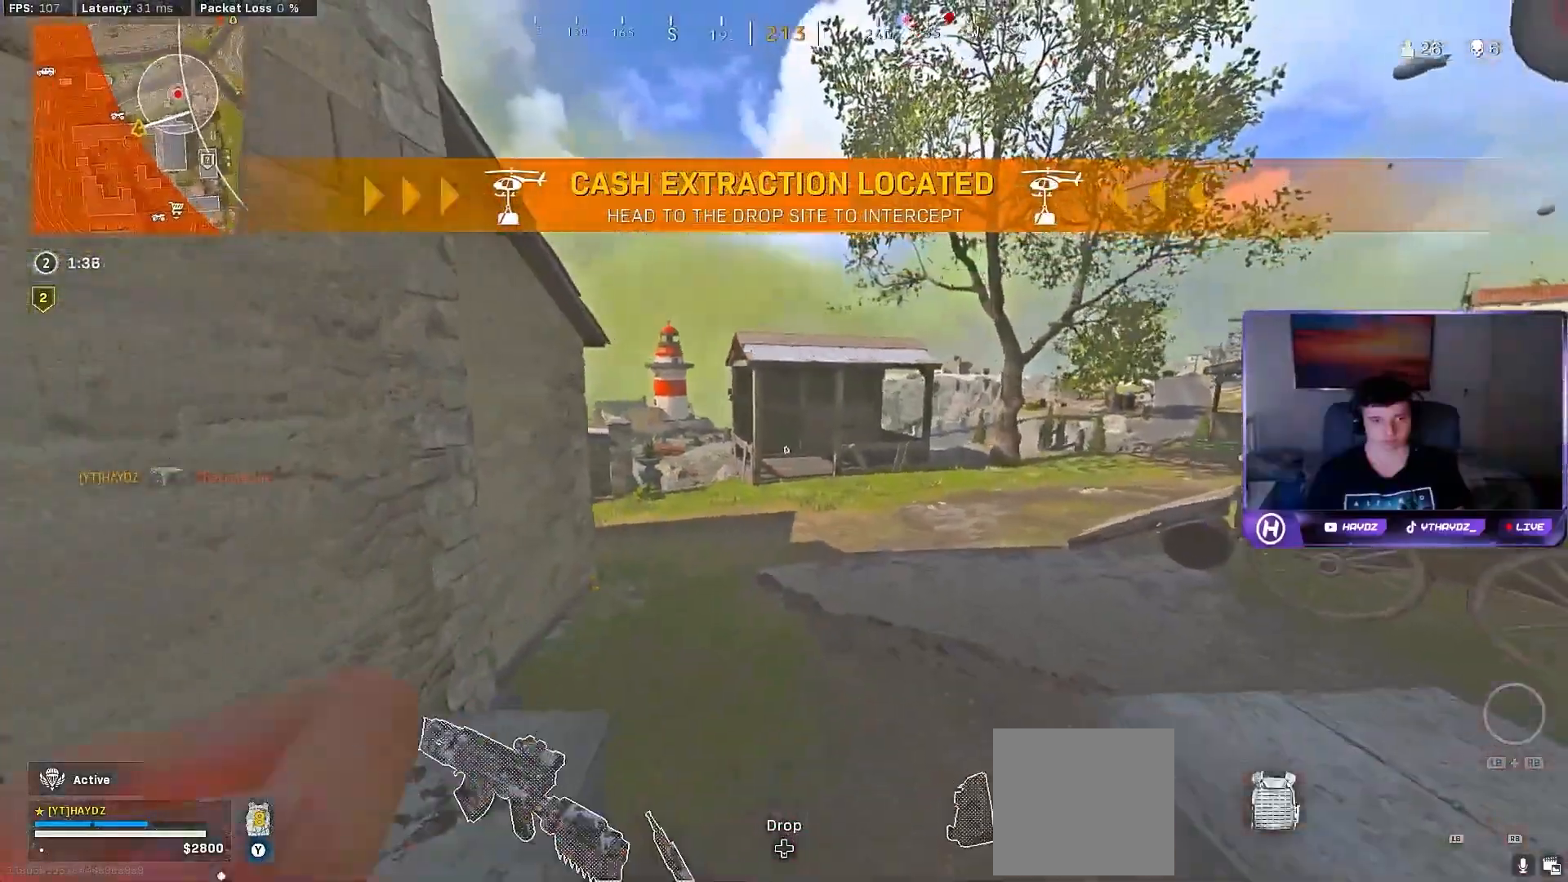
{"buttons": [], "left_stick": "right", "right_stick": "center", "events": [[67, "right_stick", "right"], [83, "left_stick", "left"], [300, "right_stick", "center"], [367, "left_stick", "center"], [500, "left_stick", "right"]]}
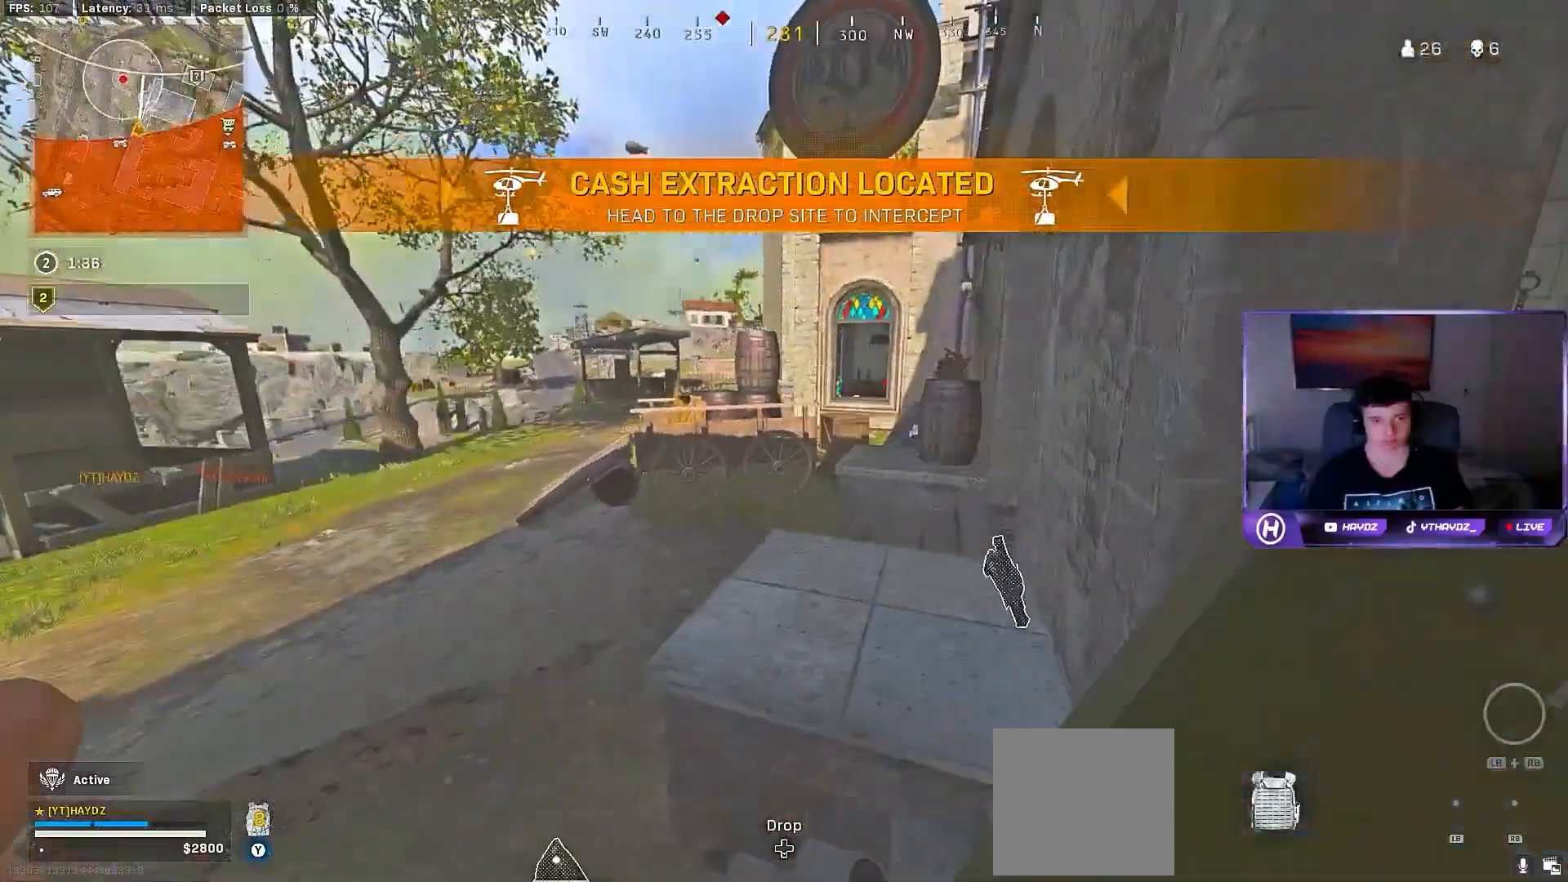
{"buttons": [], "left_stick": "up", "right_stick": "center", "events": [[433, "left_stick", "up"]]}
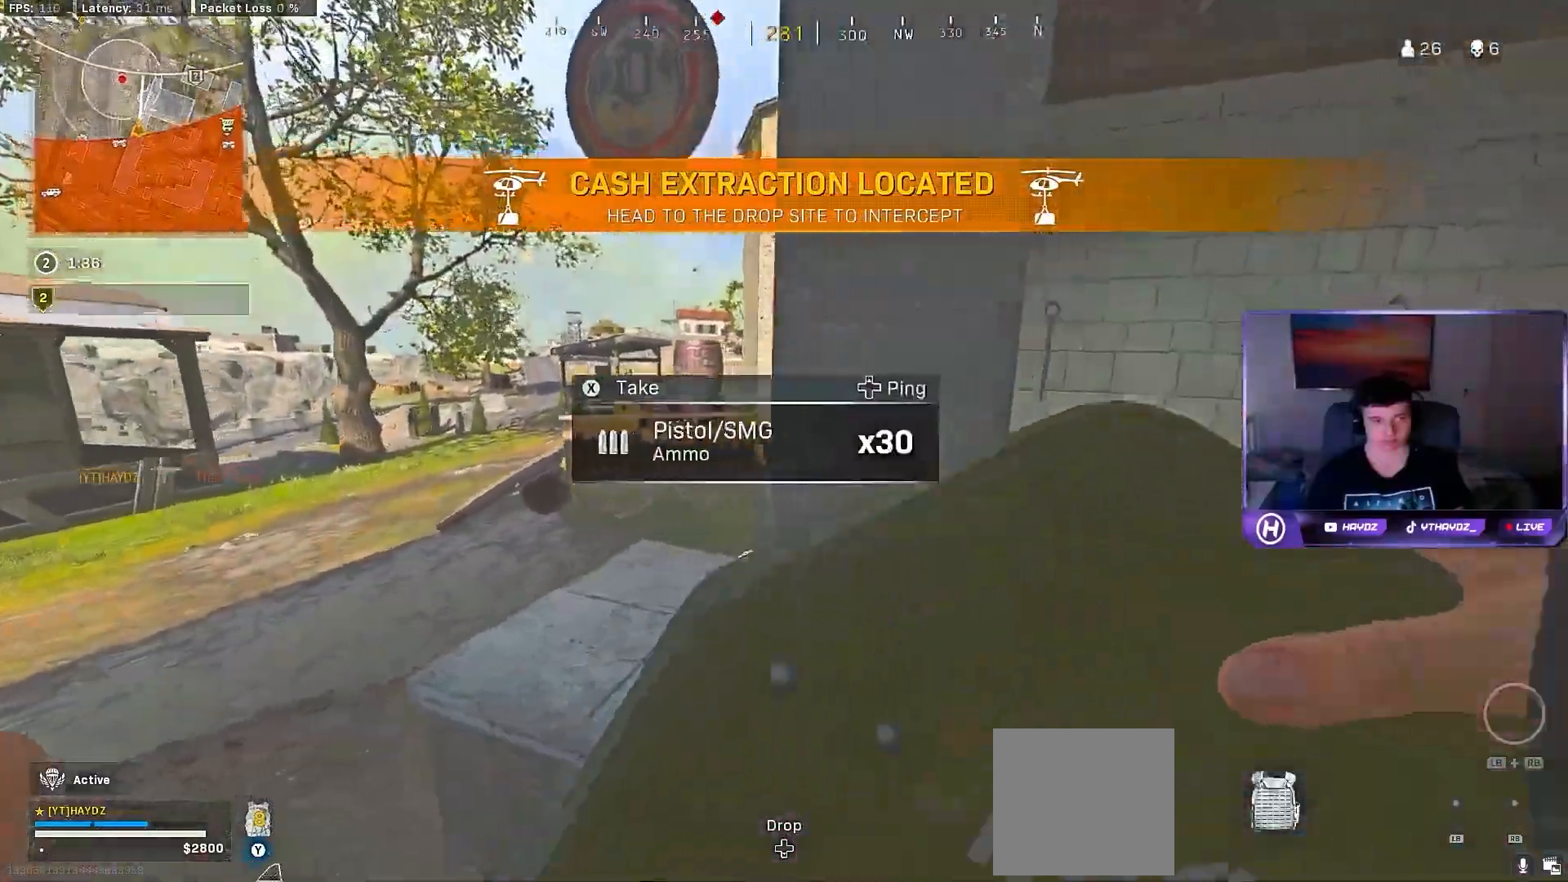
{"buttons": [], "left_stick": "up-right", "right_stick": "up-left", "events": [[383, "left_stick", "up-right"], [383, "right_stick", "up-left"]]}
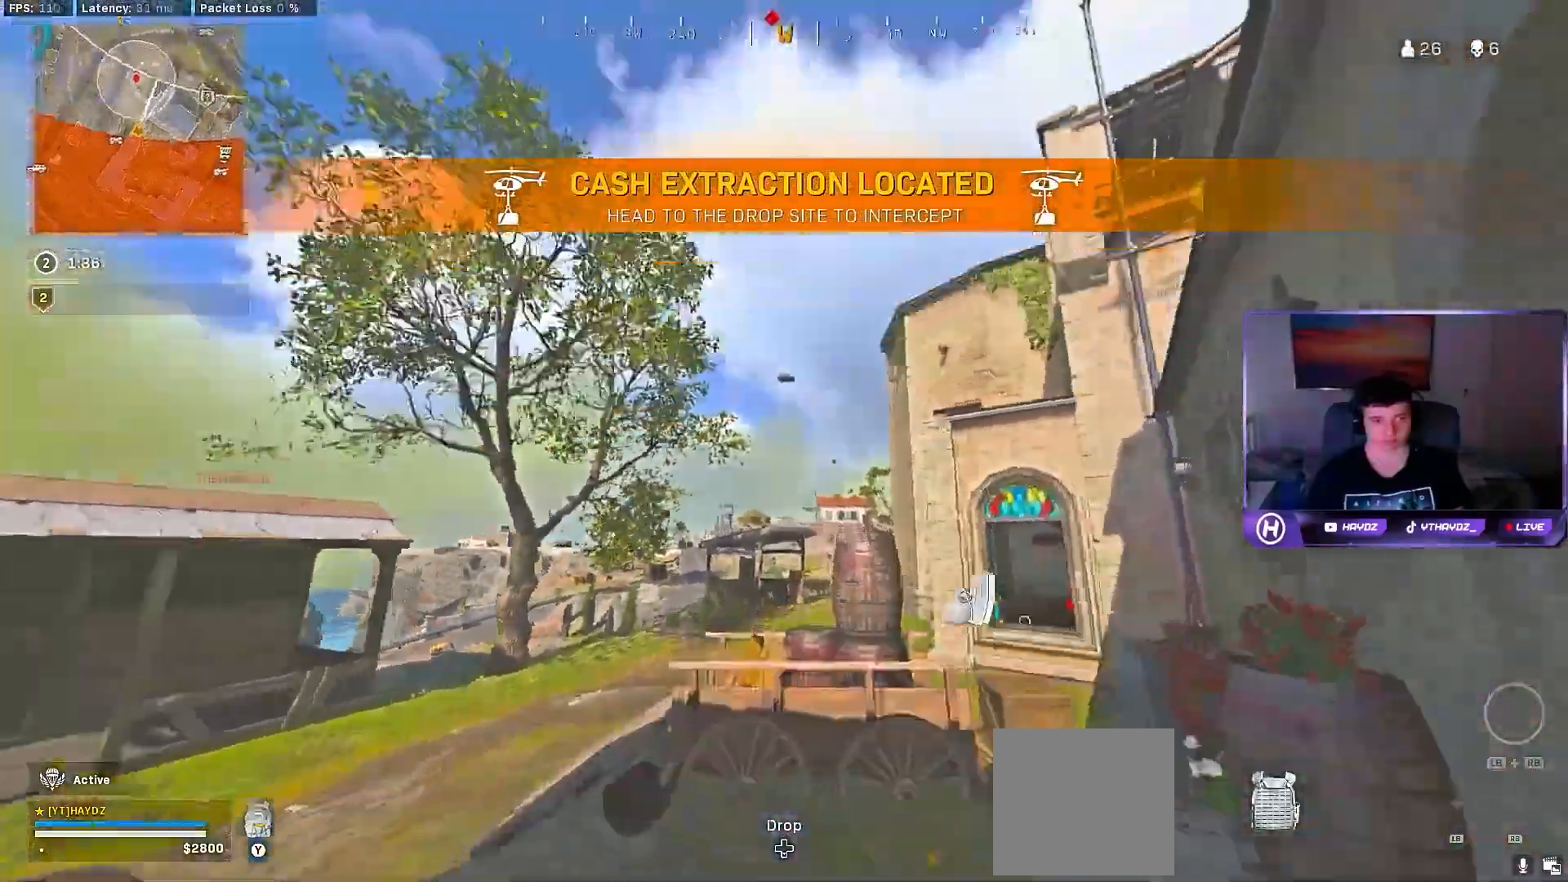
{"buttons": [], "left_stick": "right", "right_stick": "up", "events": [[83, "right_stick", "center"], [183, "left_stick", "down-right"], [267, "right_stick", "up"], [350, "left_stick", "center"], [417, "left_stick", "right"]]}
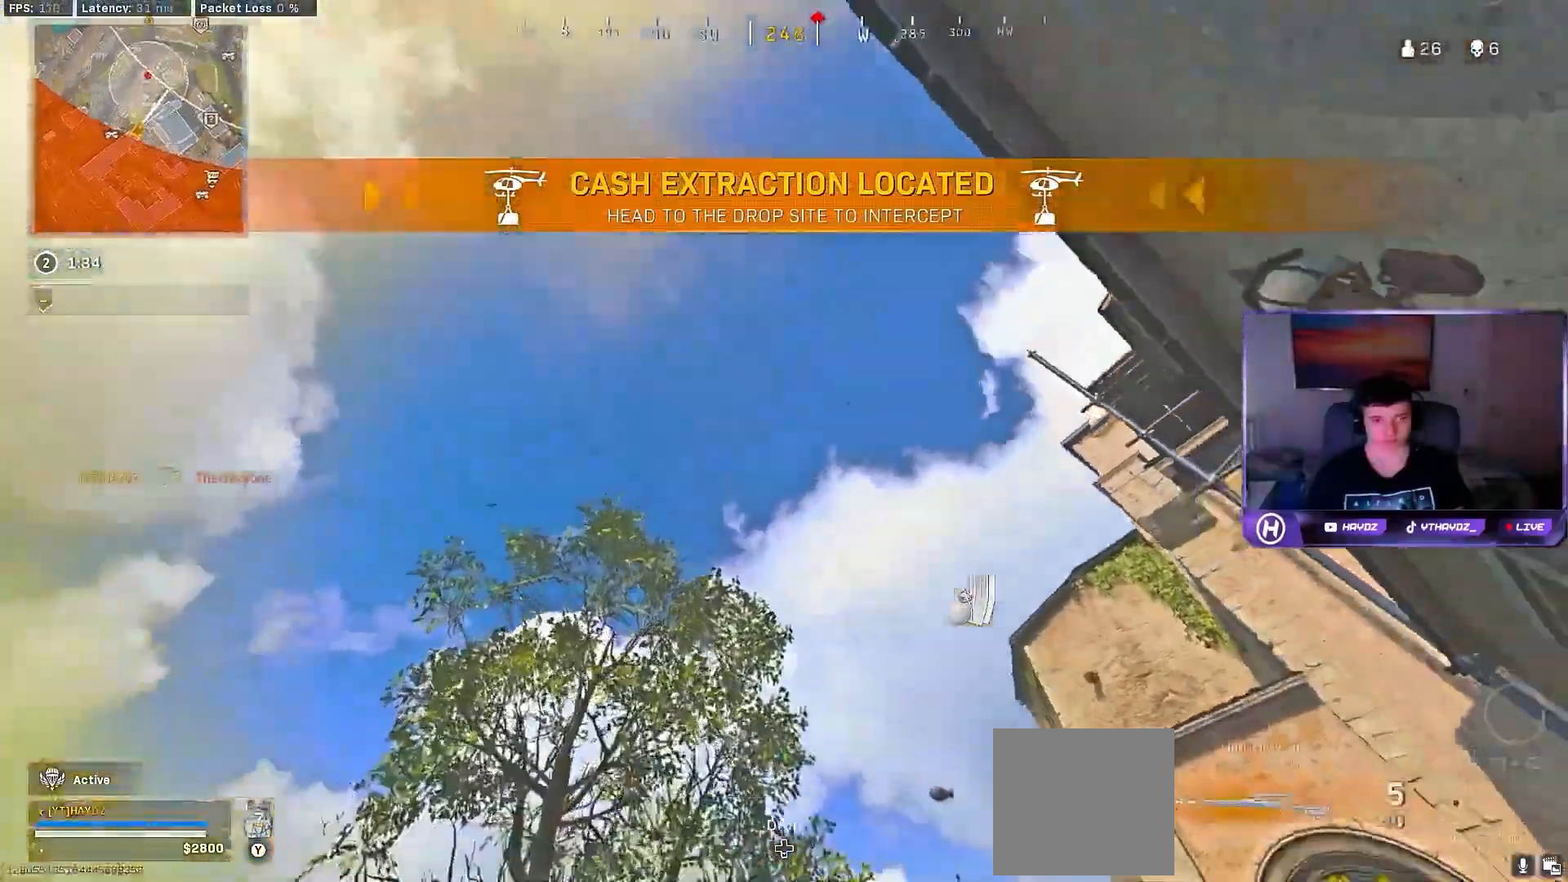
{"buttons": ["Y"], "left_stick": "right", "right_stick": "center", "events": [[33, "left_stick", "center"], [33, "right_stick", "center"], [117, "right_stick", "down-right"], [333, "right_stick", "center"], [350, "left_stick", "right"], [483, "Y", "down"]]}
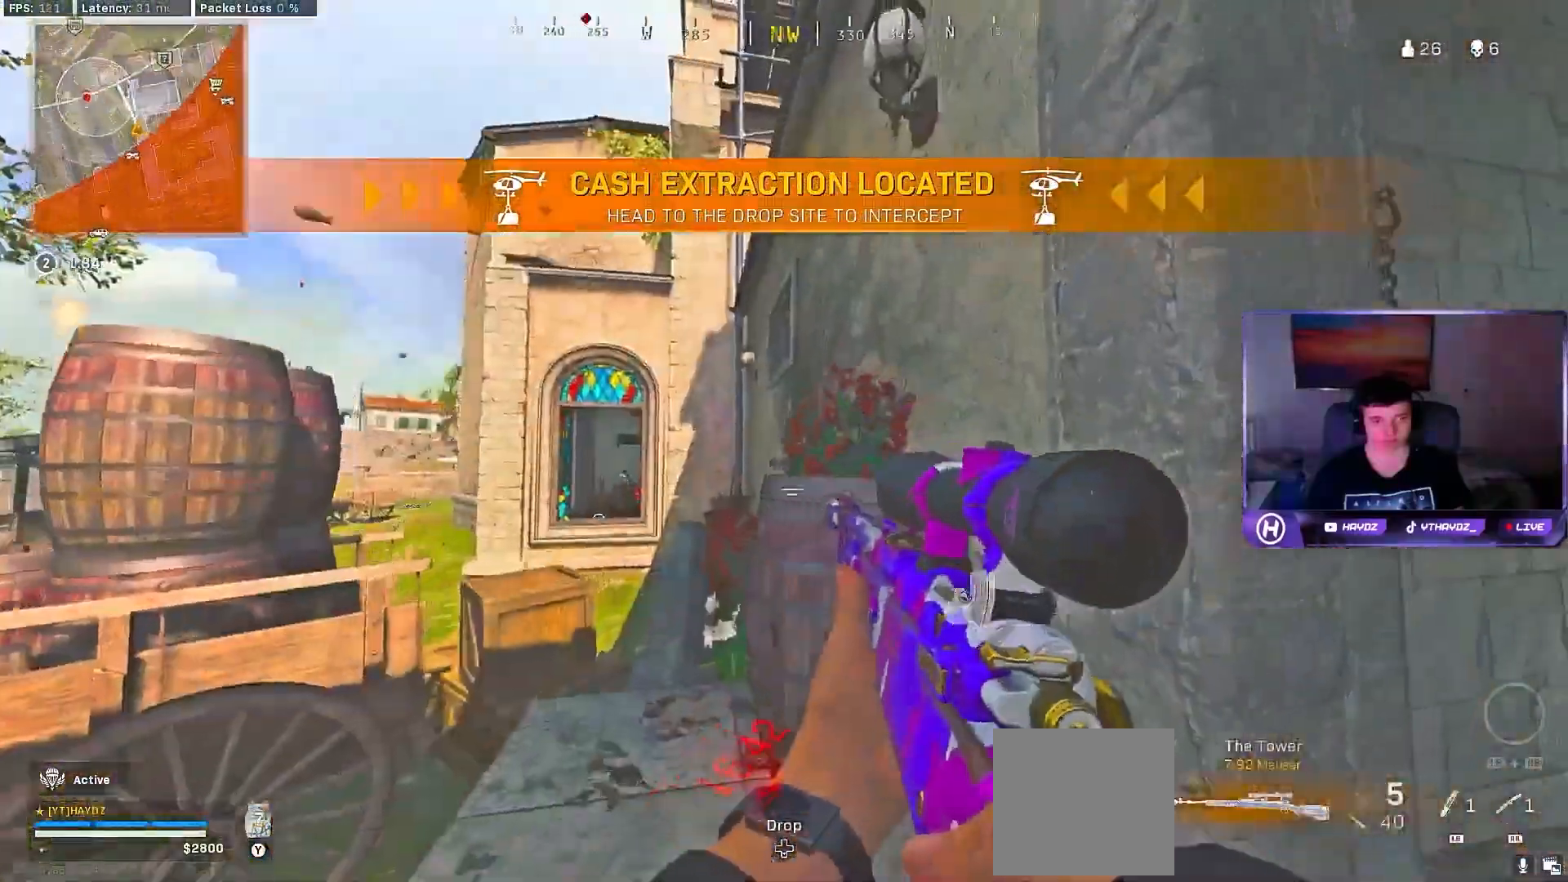
{"buttons": [], "left_stick": "up-right", "right_stick": "center", "events": [[33, "Y", "up"], [167, "right_stick", "down-right"], [200, "left_stick", "up-right"], [383, "L3", "down"], [467, "right_stick", "center"], [500, "L3", "up"]]}
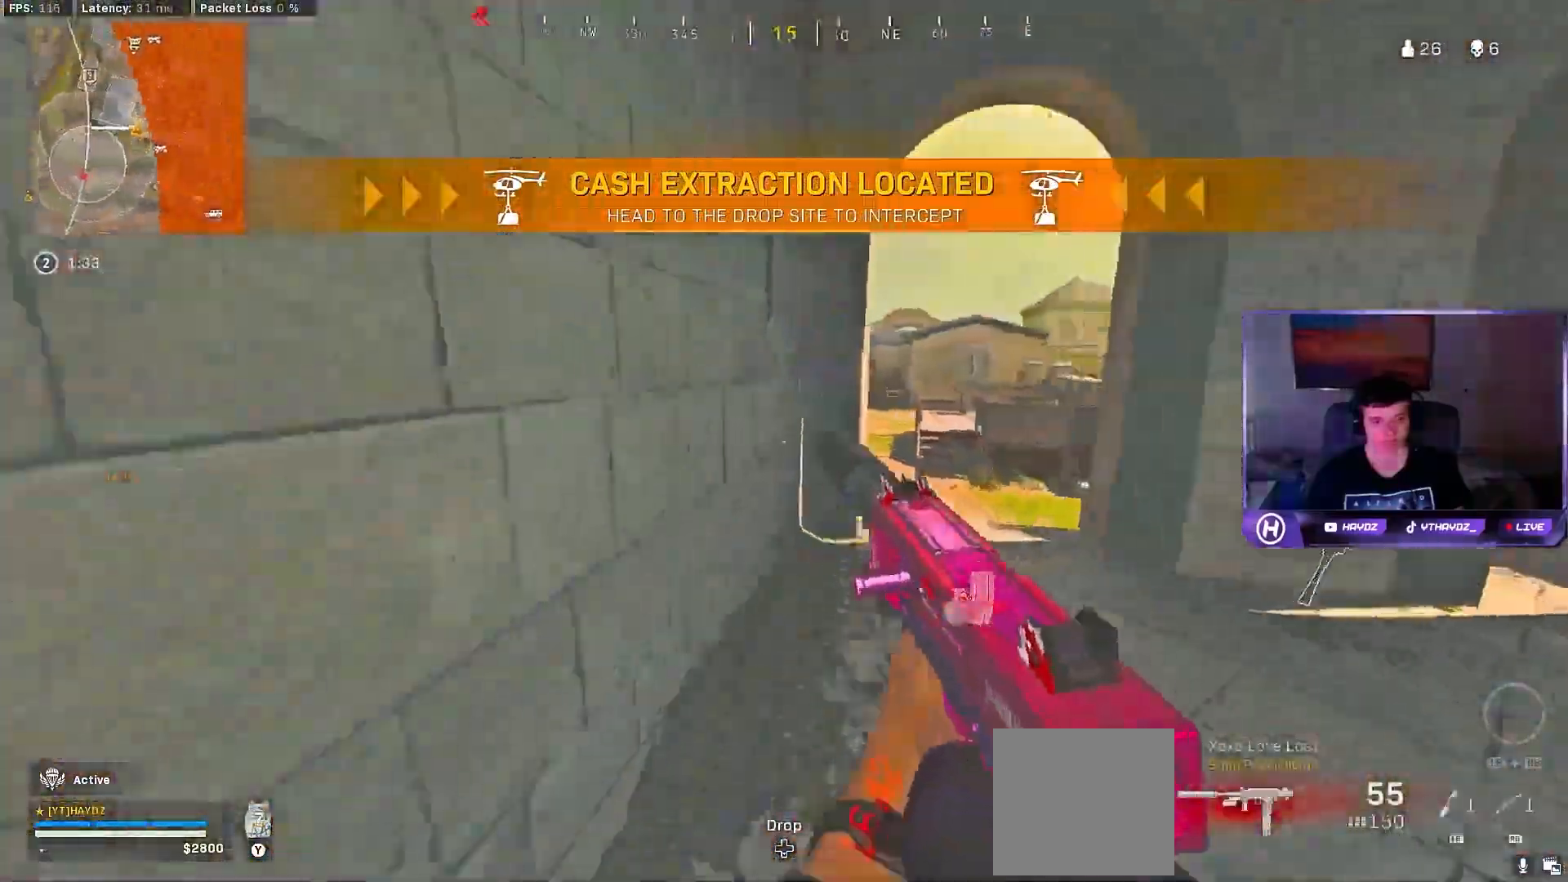
{"buttons": ["Y"], "left_stick": "left", "right_stick": "right", "events": [[17, "right_stick", "right"], [217, "left_stick", "center"], [450, "Y", "down"], [450, "left_stick", "left"]]}
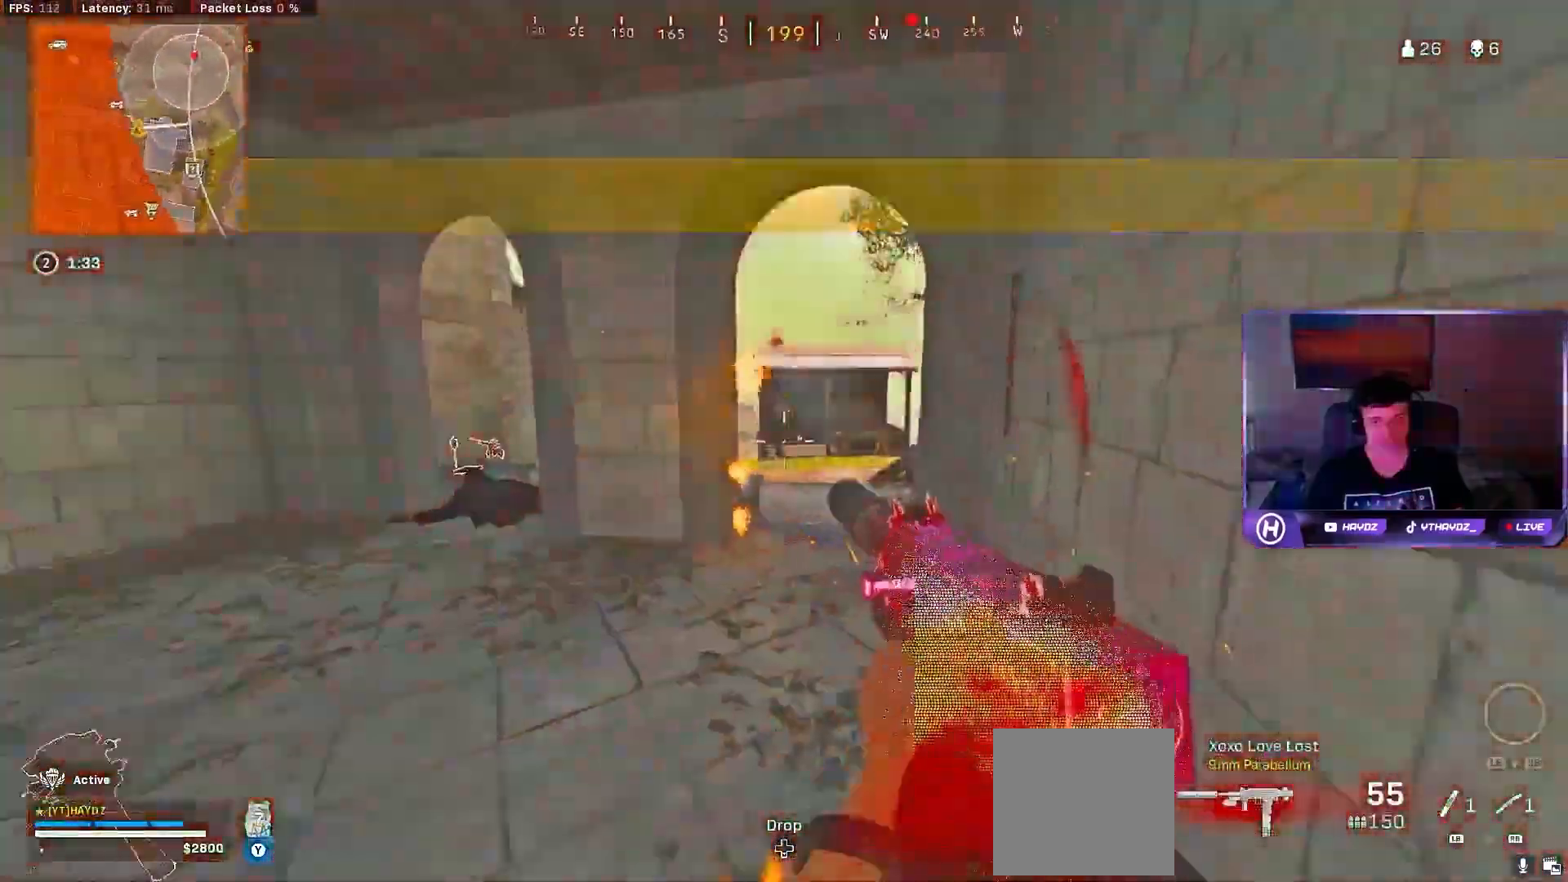
{"buttons": ["R3"], "left_stick": "up", "right_stick": "right", "events": [[17, "left_stick", "up"], [33, "Y", "up"], [133, "L3", "down"], [217, "L3", "up"], [217, "left_stick", "up-right"], [283, "R3", "down"], [333, "L3", "down"], [333, "left_stick", "up"], [367, "R3", "up"], [383, "L3", "up"], [467, "R3", "down"]]}